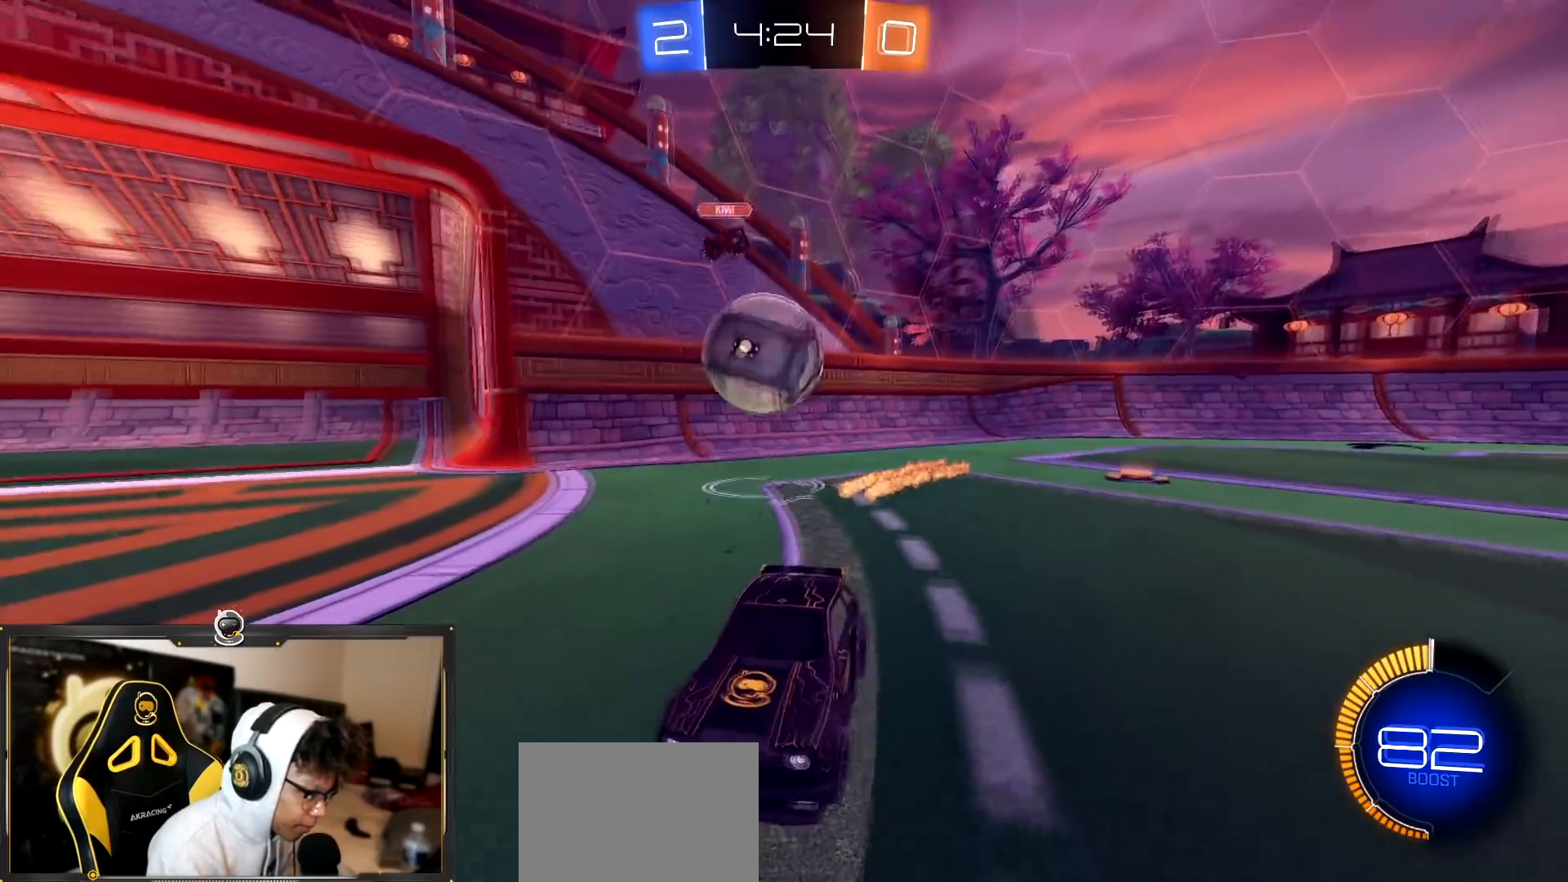
Gameplay with a controller (PlayStation layout); each line is a JSON object with the inputs held at the frame after it. "events" lists button and stick changes between this image and that frame as [ms after this image, input, new state], when the widget could be followed in between.
{"buttons": [], "left_stick": "right", "right_stick": "center", "events": [[234, "L2", "up"], [250, "R2", "down"], [417, "R2", "up"]]}
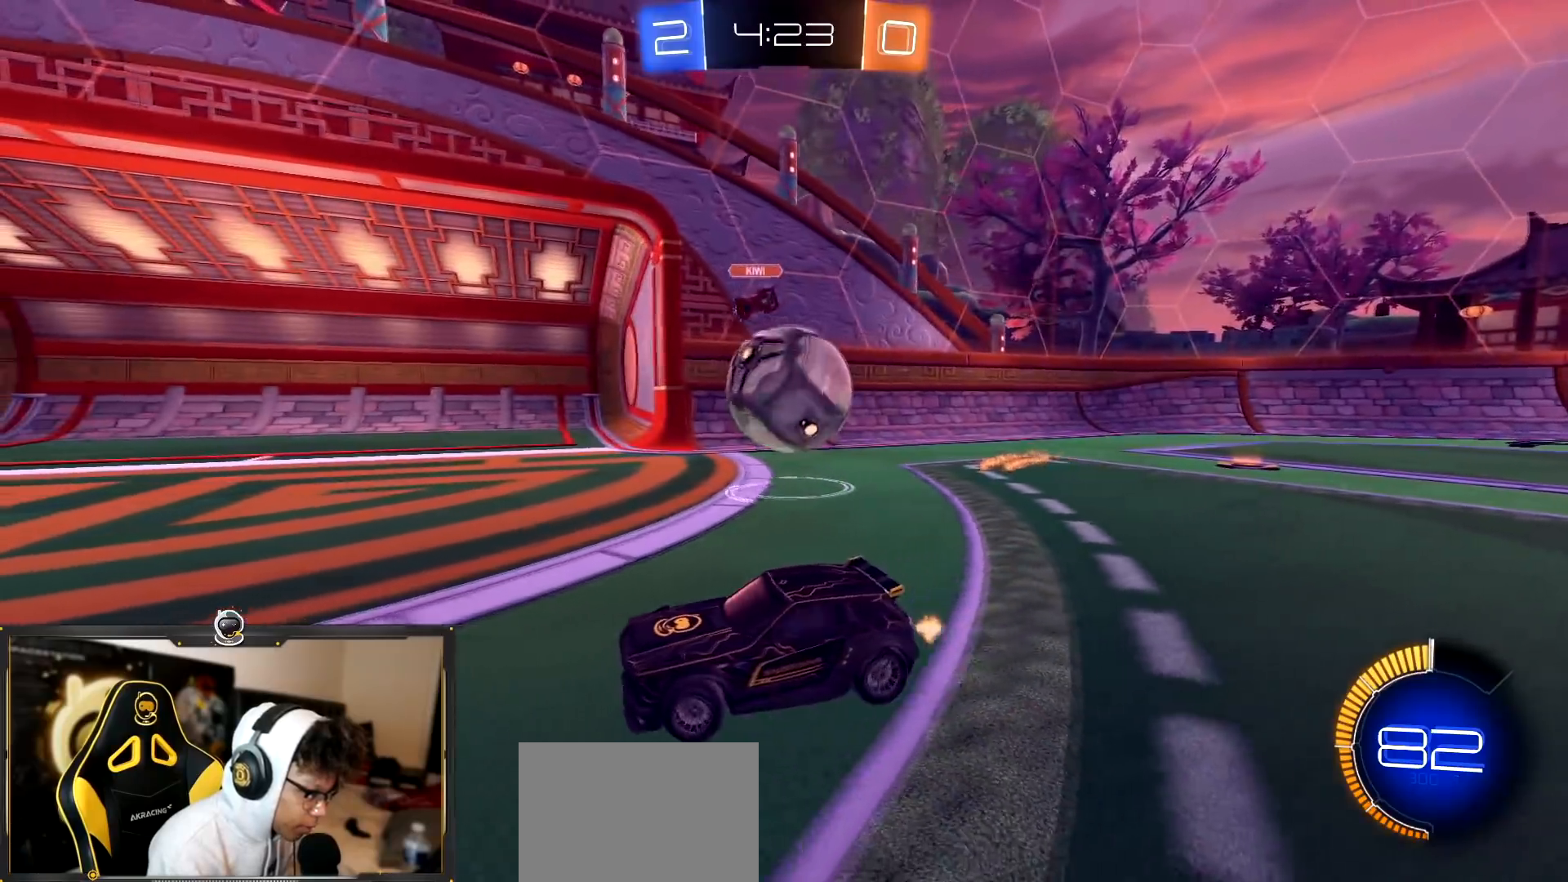
{"buttons": ["R2"], "left_stick": "center", "right_stick": "center", "events": [[133, "L2", "down"], [216, "L2", "up"], [216, "R2", "down"], [350, "R2", "up"], [417, "left_stick", "center"], [450, "R2", "down"]]}
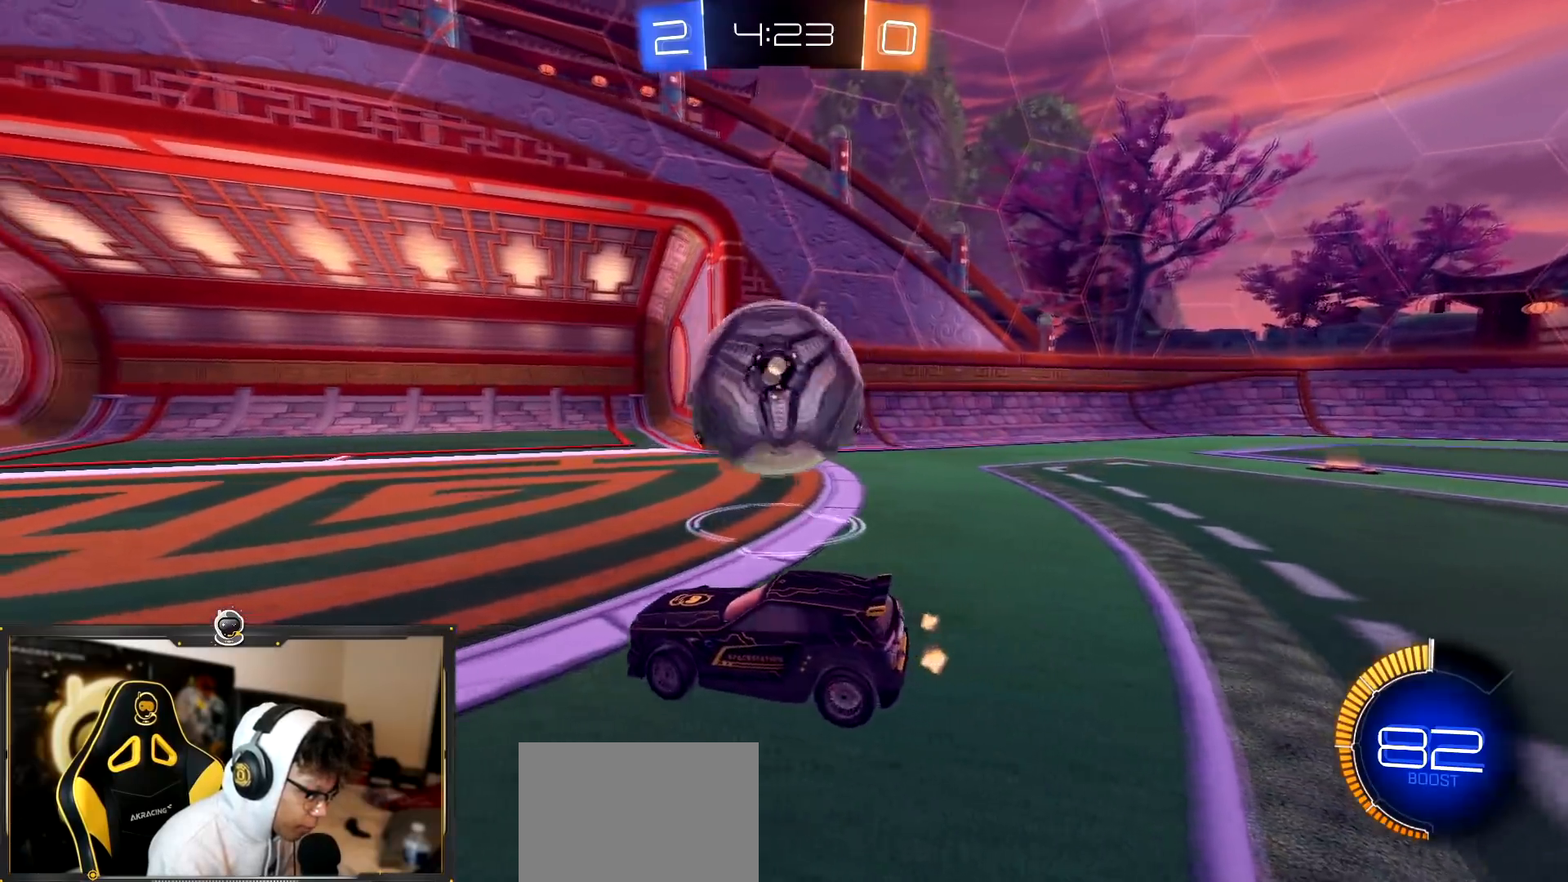
{"buttons": ["R2"], "left_stick": "center", "right_stick": "center", "events": [[17, "CROSS", "down"], [17, "R2", "up"], [17, "left_stick", "down-right"], [67, "L2", "down"], [84, "CROSS", "up"], [100, "left_stick", "center"], [150, "left_stick", "left"], [184, "L2", "up"], [267, "R2", "down"], [284, "left_stick", "center"], [334, "left_stick", "up-right"], [434, "left_stick", "center"]]}
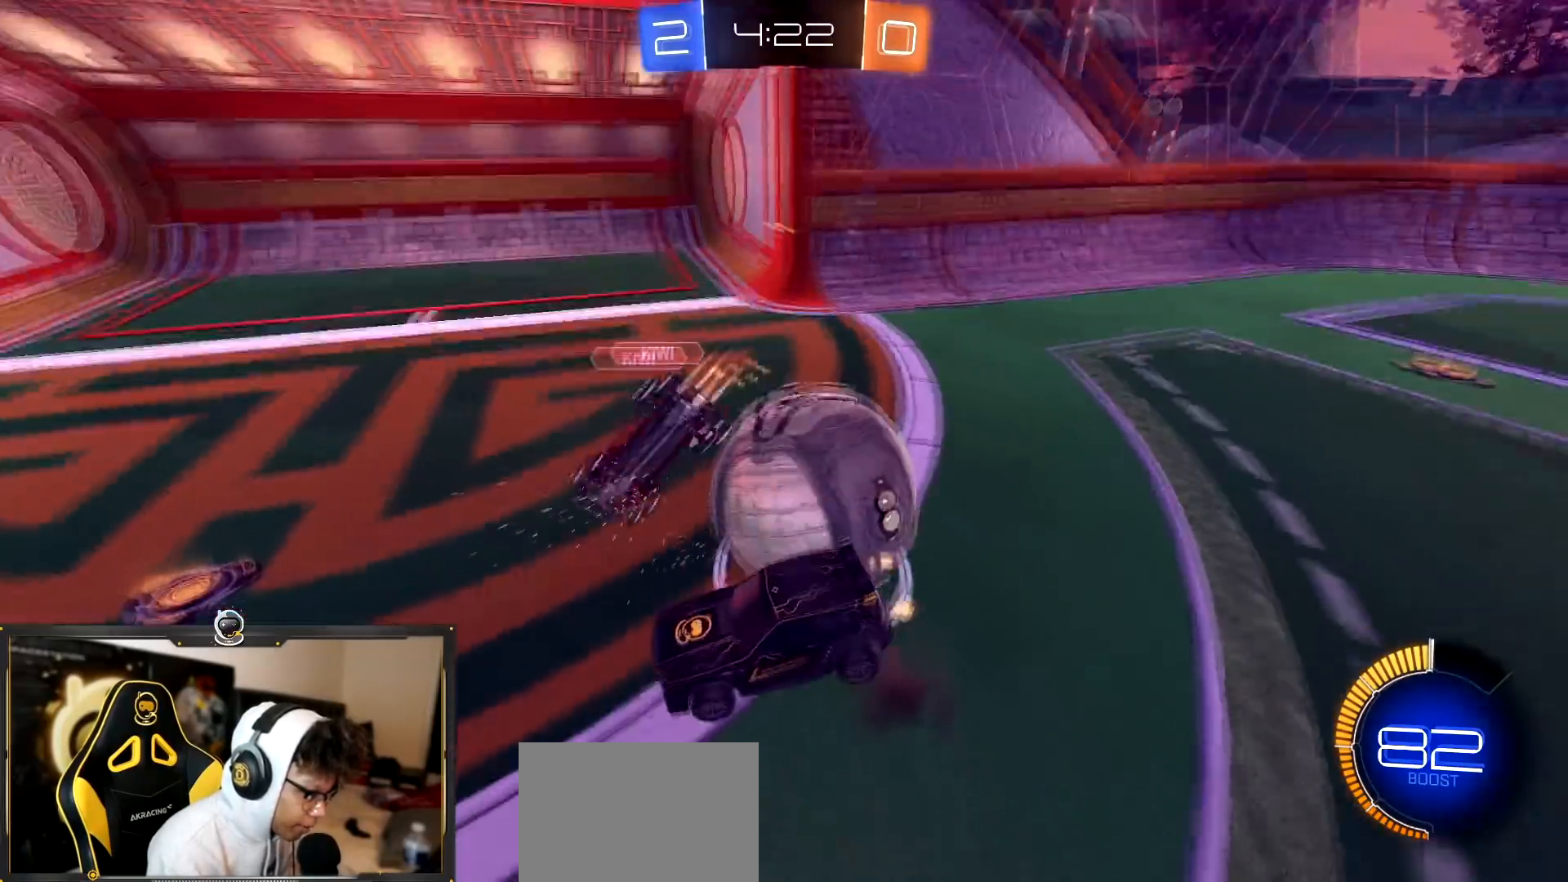
{"buttons": ["R1", "R2"], "left_stick": "left", "right_stick": "center", "events": [[100, "R2", "up"], [116, "left_stick", "left"], [450, "R2", "down"], [483, "R1", "down"]]}
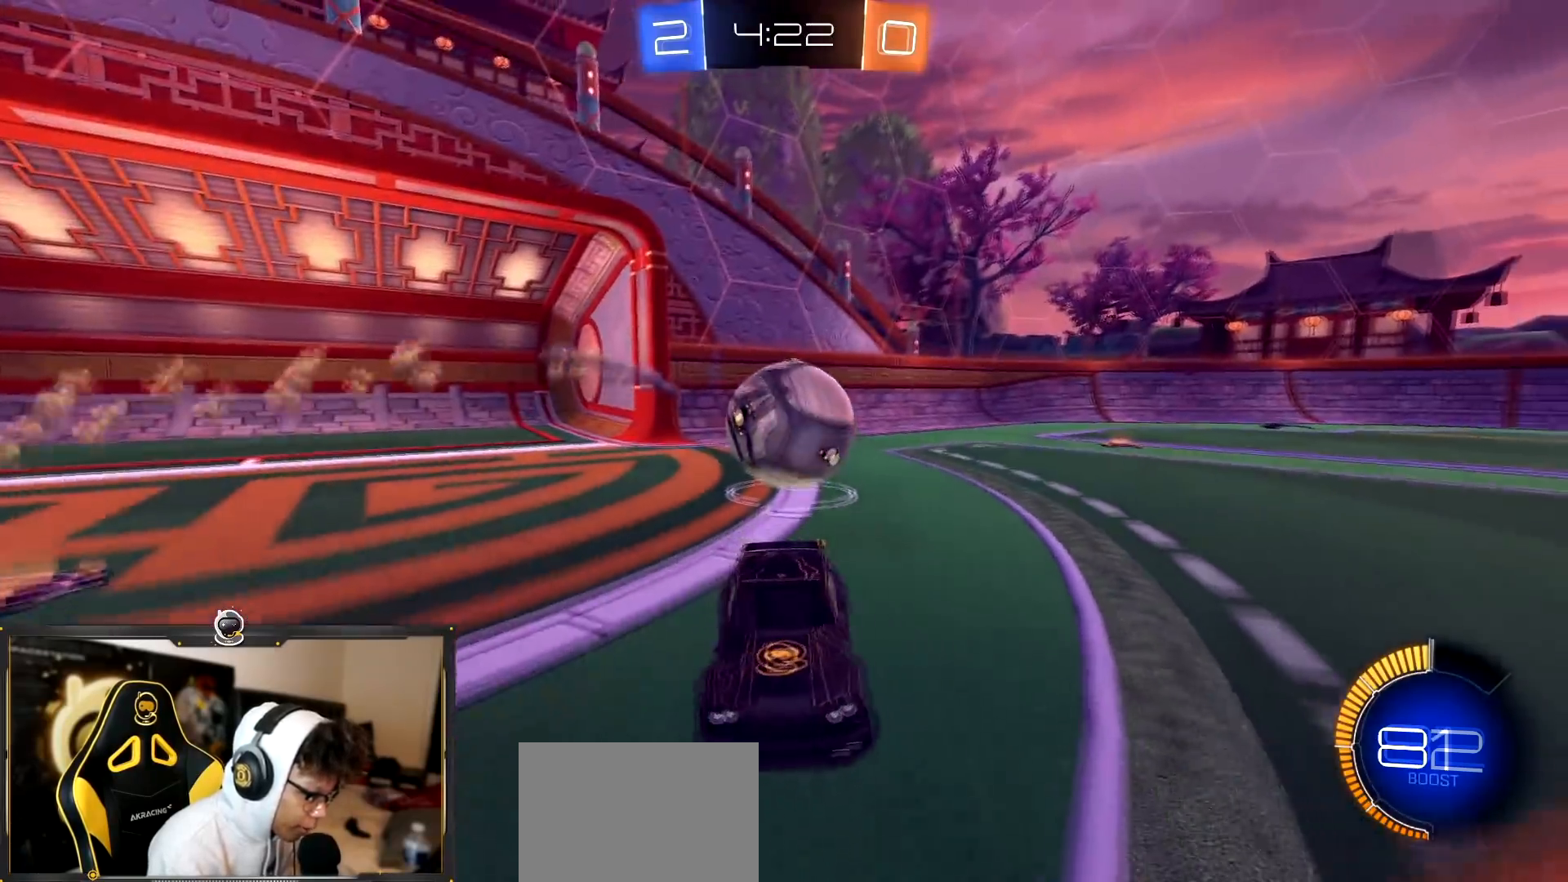
{"buttons": ["R1", "R2"], "left_stick": "left", "right_stick": "center", "events": [[184, "right_stick", "left"], [417, "right_stick", "center"]]}
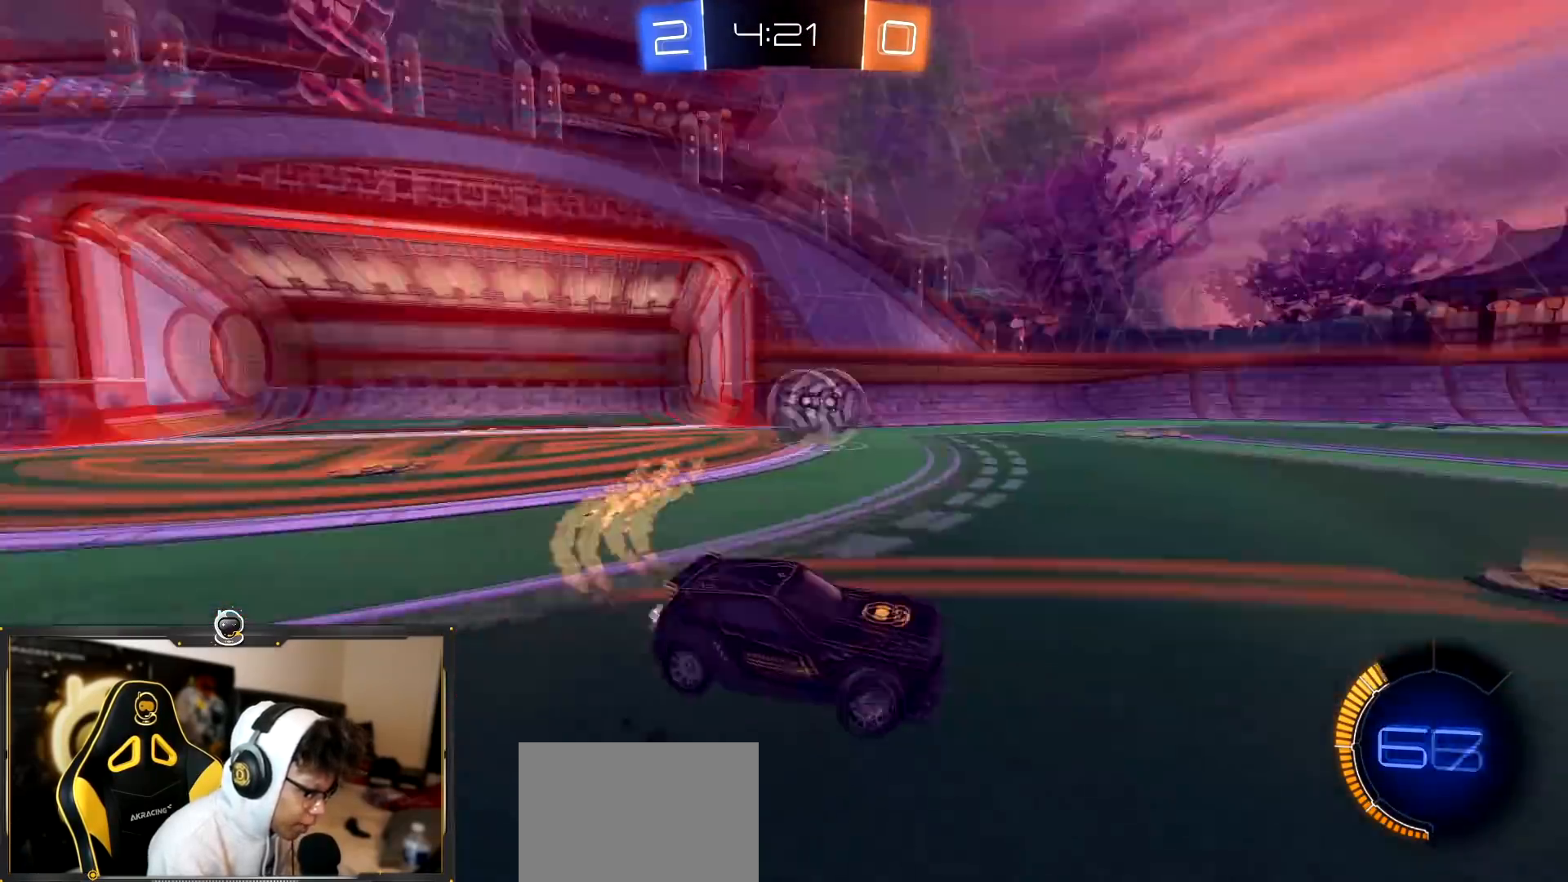
{"buttons": ["L1", "R1", "R2"], "left_stick": "left", "right_stick": "center", "events": [[500, "L1", "down"]]}
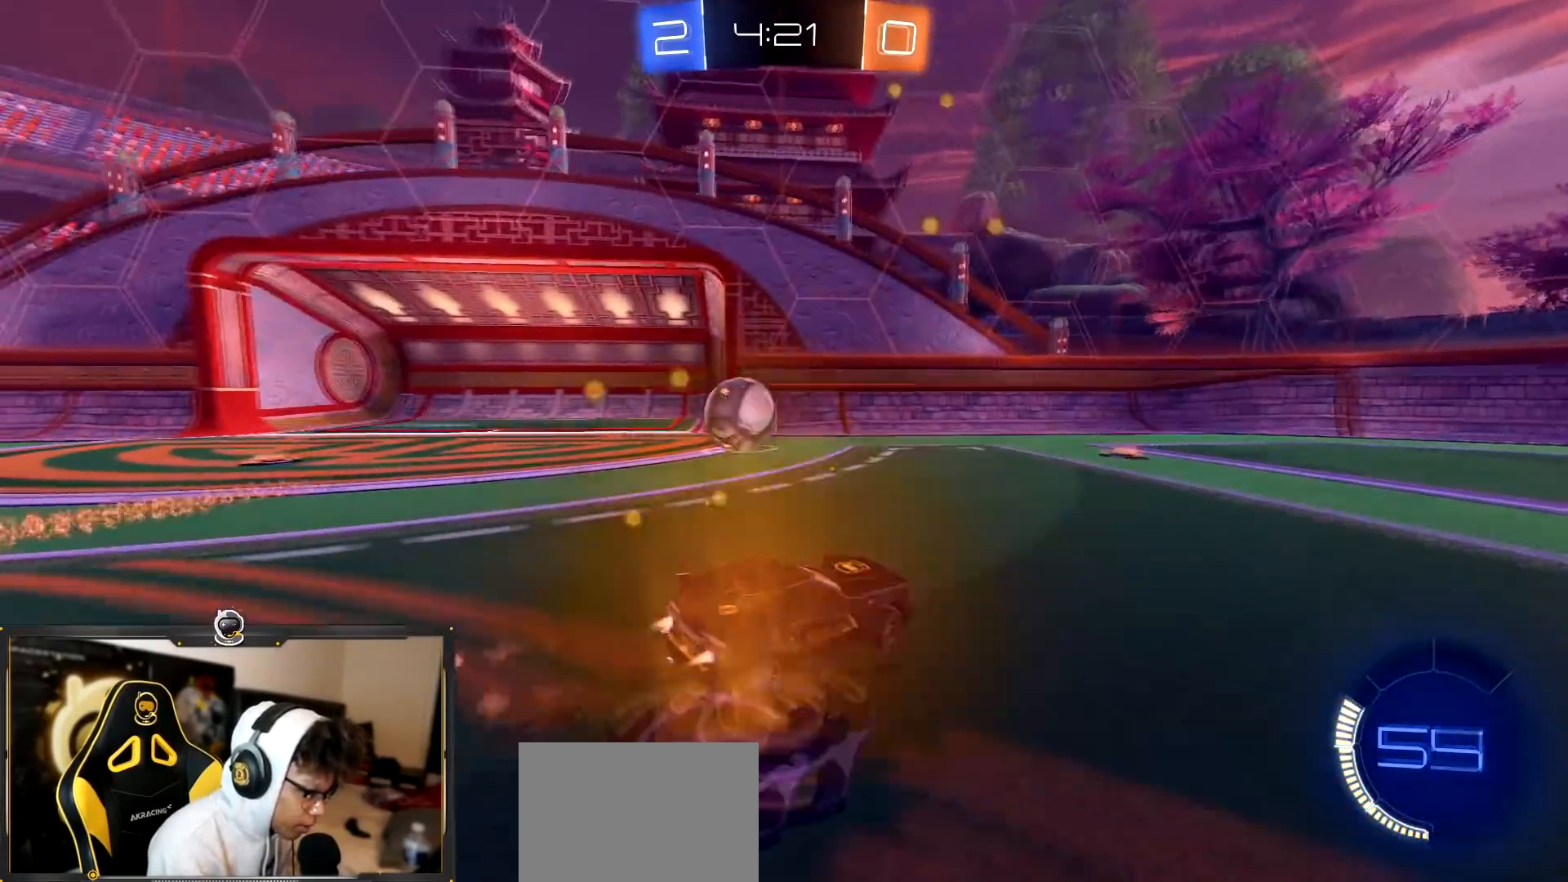
{"buttons": ["R1", "R2"], "left_stick": "right", "right_stick": "center", "events": [[84, "L1", "up"], [434, "left_stick", "right"]]}
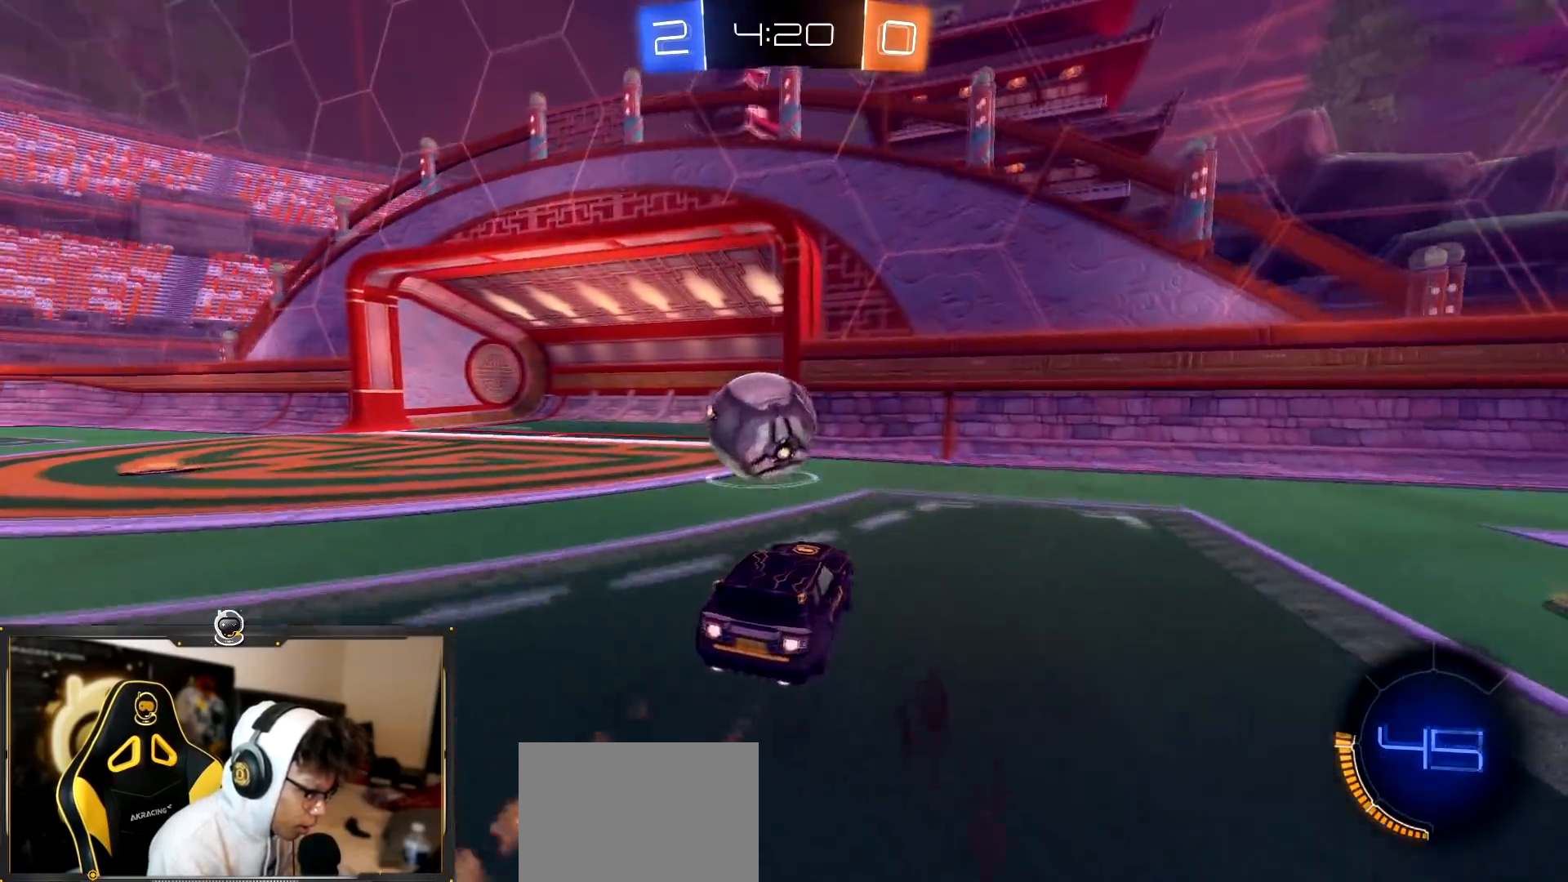
{"buttons": [], "left_stick": "right", "right_stick": "center"}
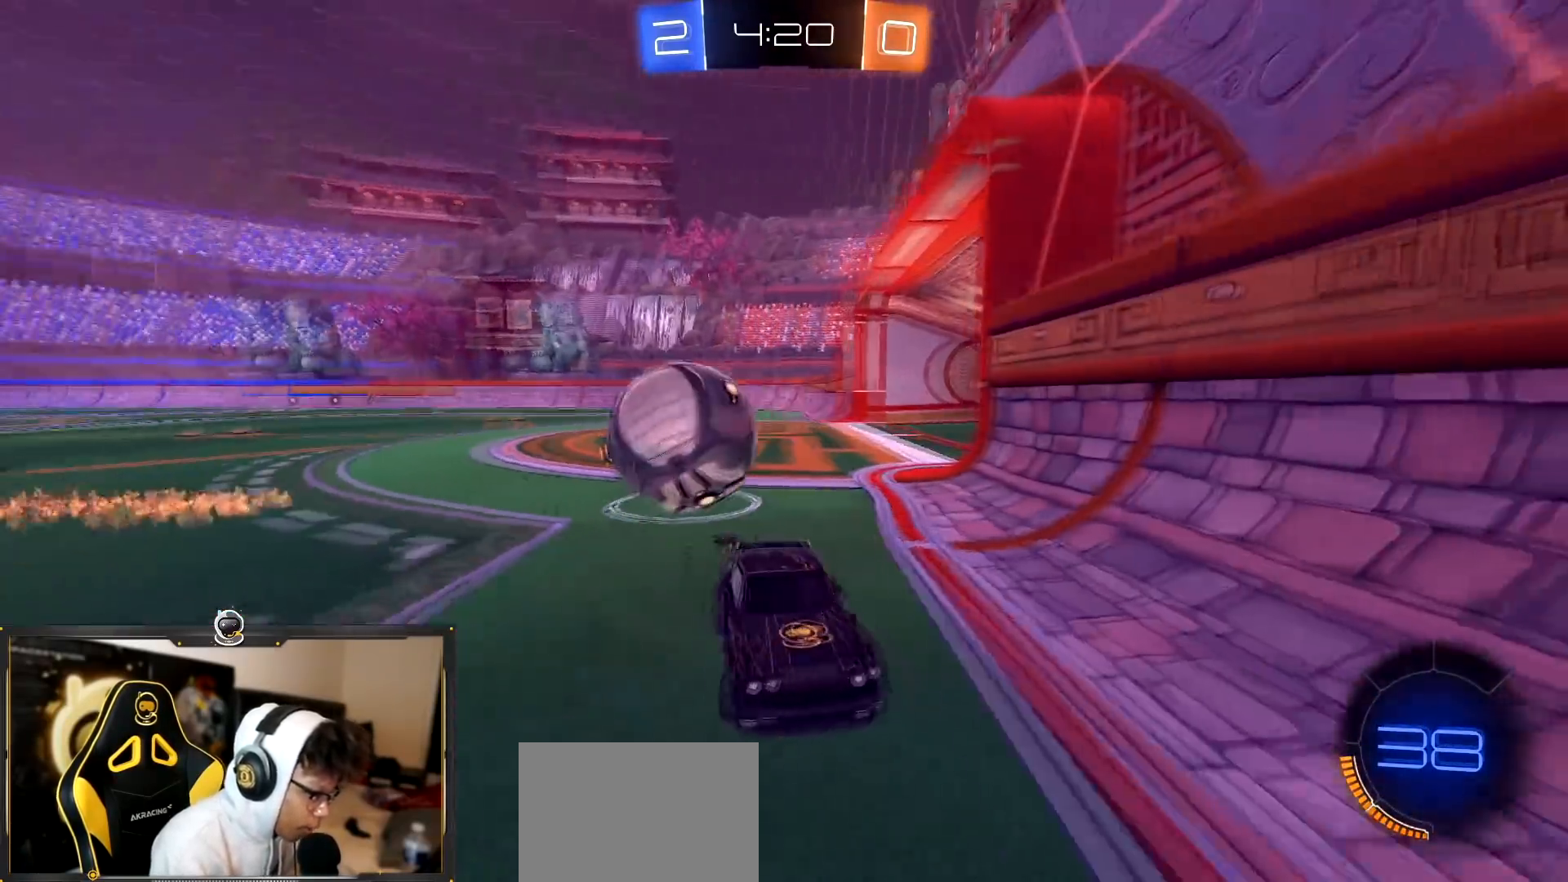
{"buttons": ["R1", "R2"], "left_stick": "right", "right_stick": "center", "events": [[50, "L2", "down"], [83, "left_stick", "left"], [267, "R2", "down"], [284, "L2", "up"], [350, "left_stick", "right"], [501, "R1", "down"]]}
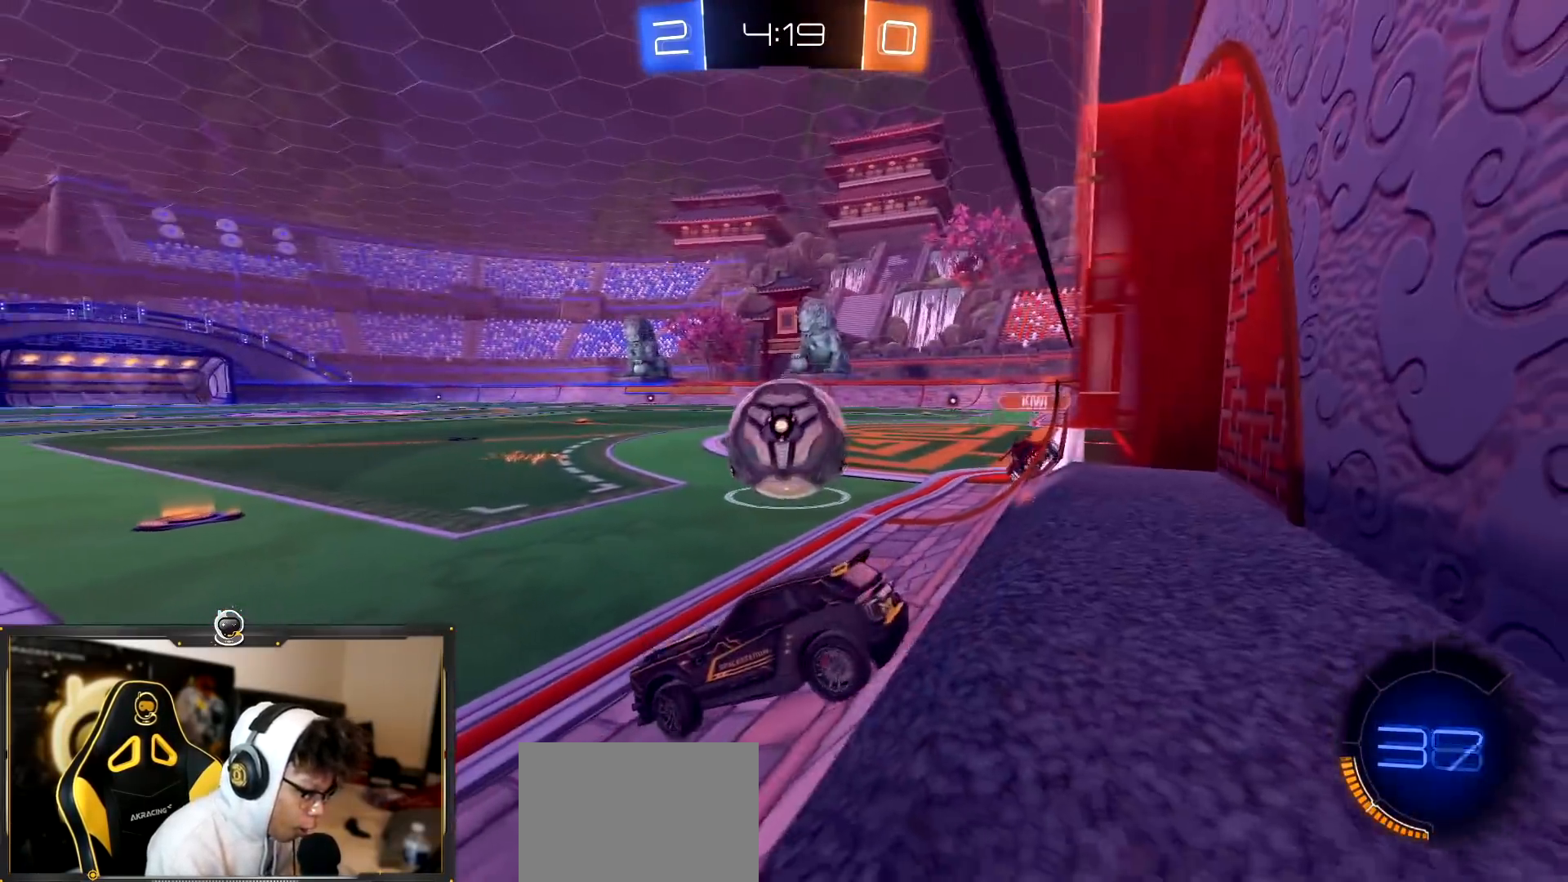
{"buttons": ["R1", "R2"], "left_stick": "right", "right_stick": "center", "events": [[250, "R1", "up"], [317, "R1", "down"]]}
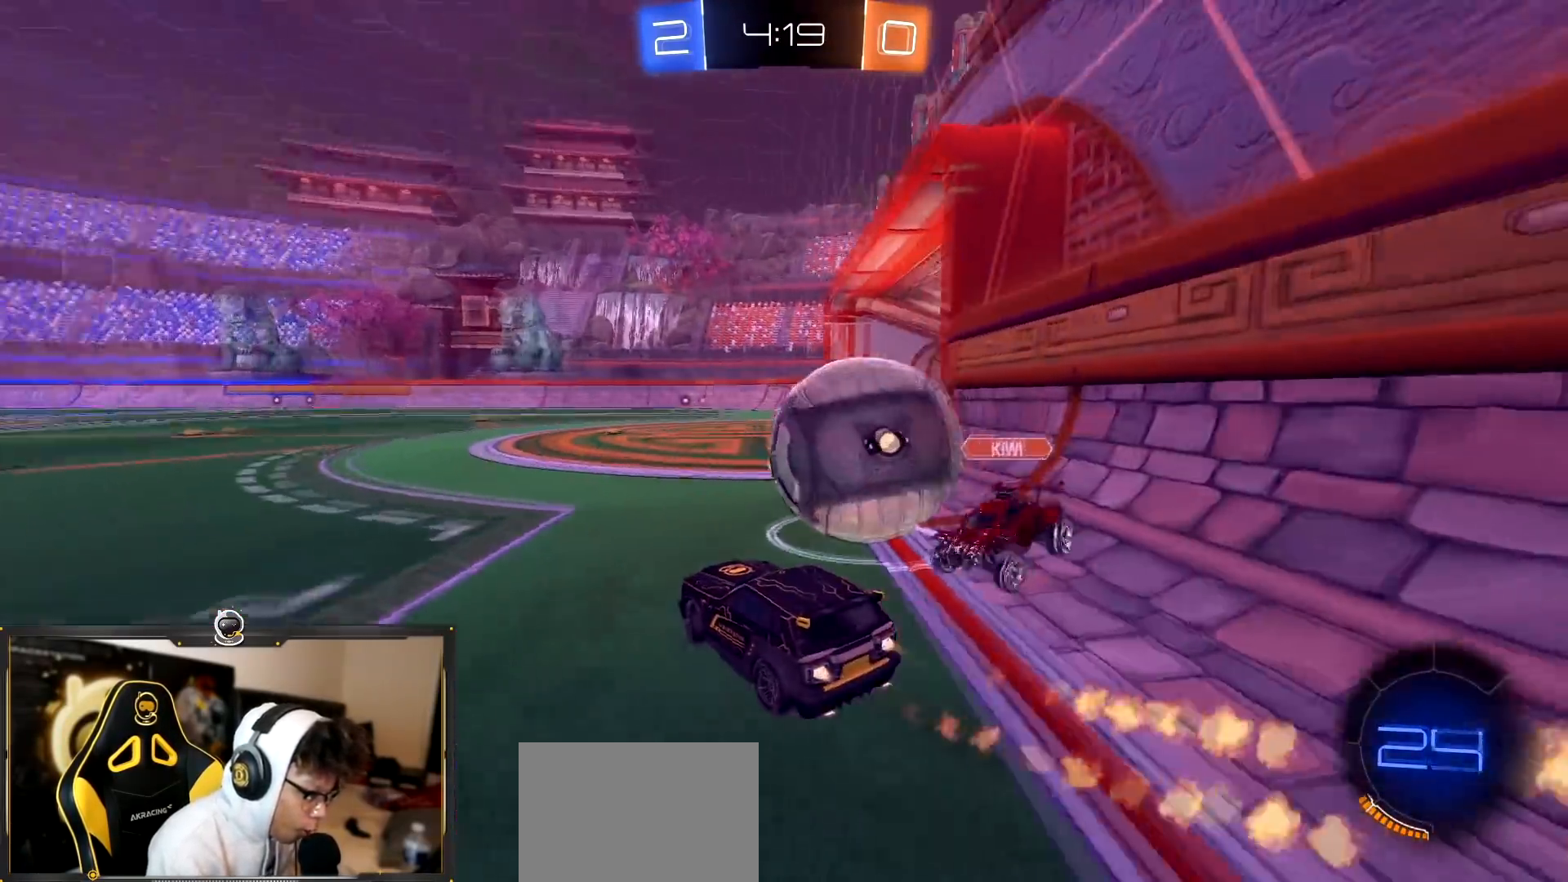
{"buttons": ["L2"], "left_stick": "left", "right_stick": "center", "events": [[50, "left_stick", "center"], [117, "left_stick", "right"], [217, "R1", "up"], [350, "R2", "up"], [367, "L2", "down"], [367, "left_stick", "center"], [434, "left_stick", "left"]]}
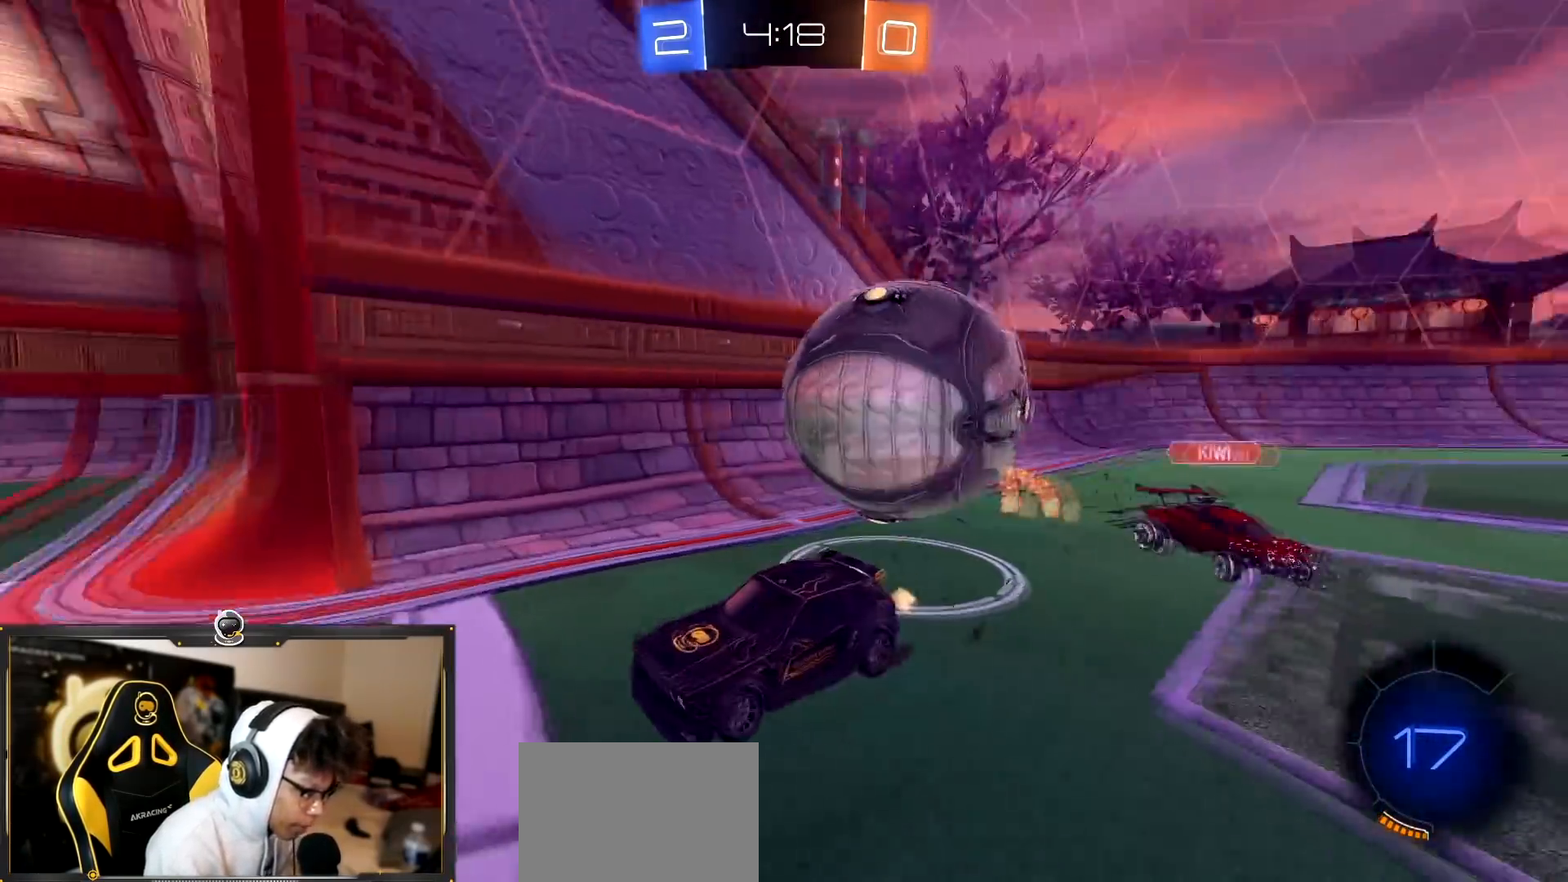
{"buttons": [], "left_stick": "left", "right_stick": "center", "events": [[100, "L2", "up"], [133, "R2", "down"], [317, "R2", "up"]]}
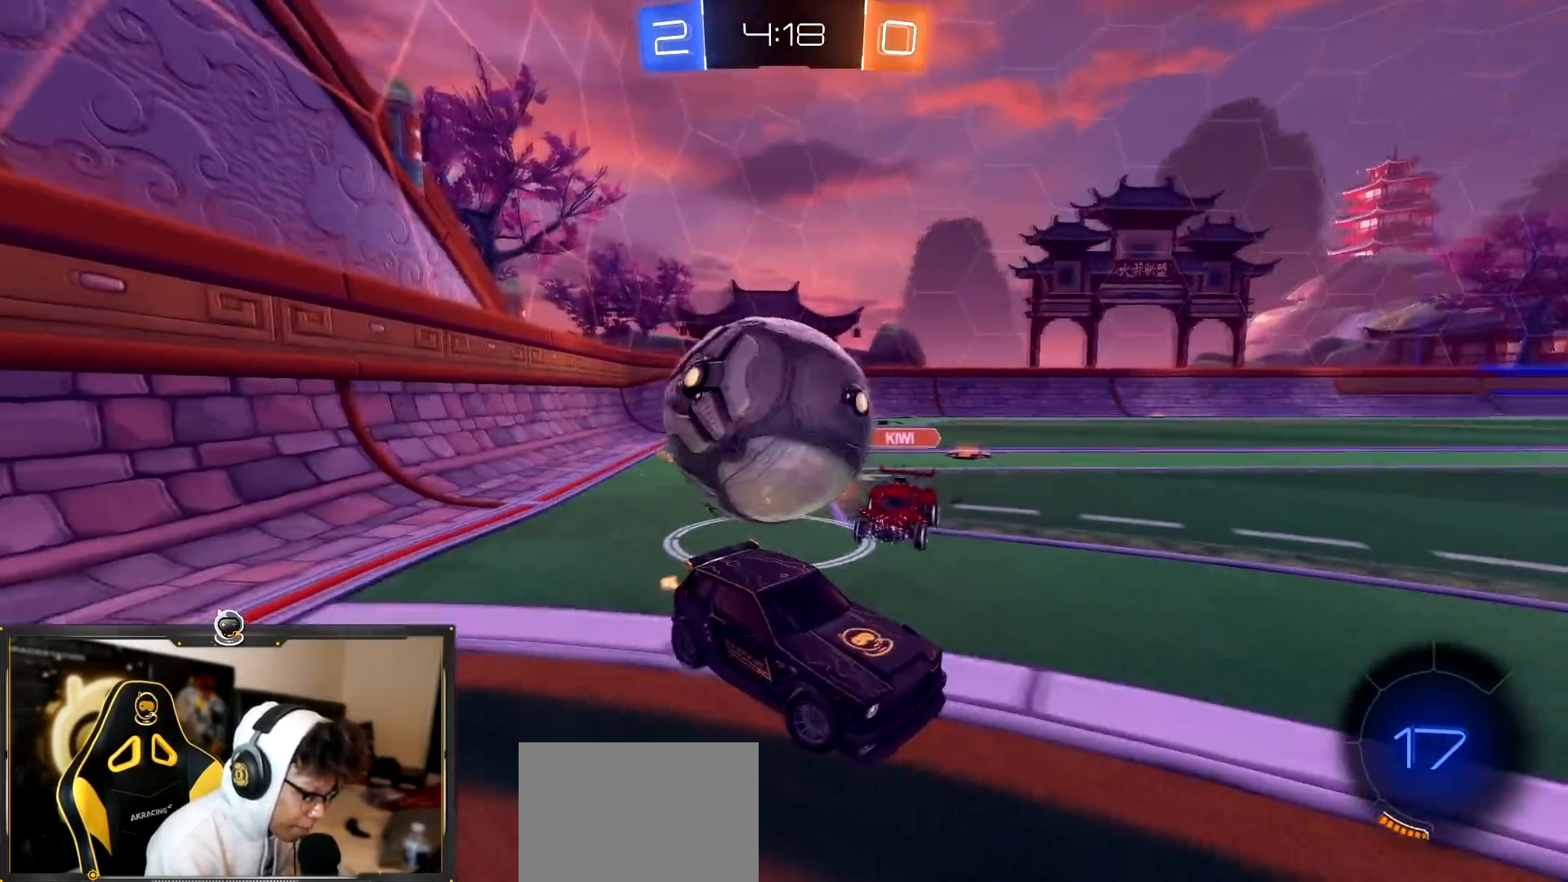
{"buttons": ["L2"], "left_stick": "center", "right_stick": "center", "events": [[17, "R2", "down"], [67, "left_stick", "right"], [234, "R2", "up"], [267, "L2", "down"], [267, "left_stick", "left"], [334, "left_stick", "center"]]}
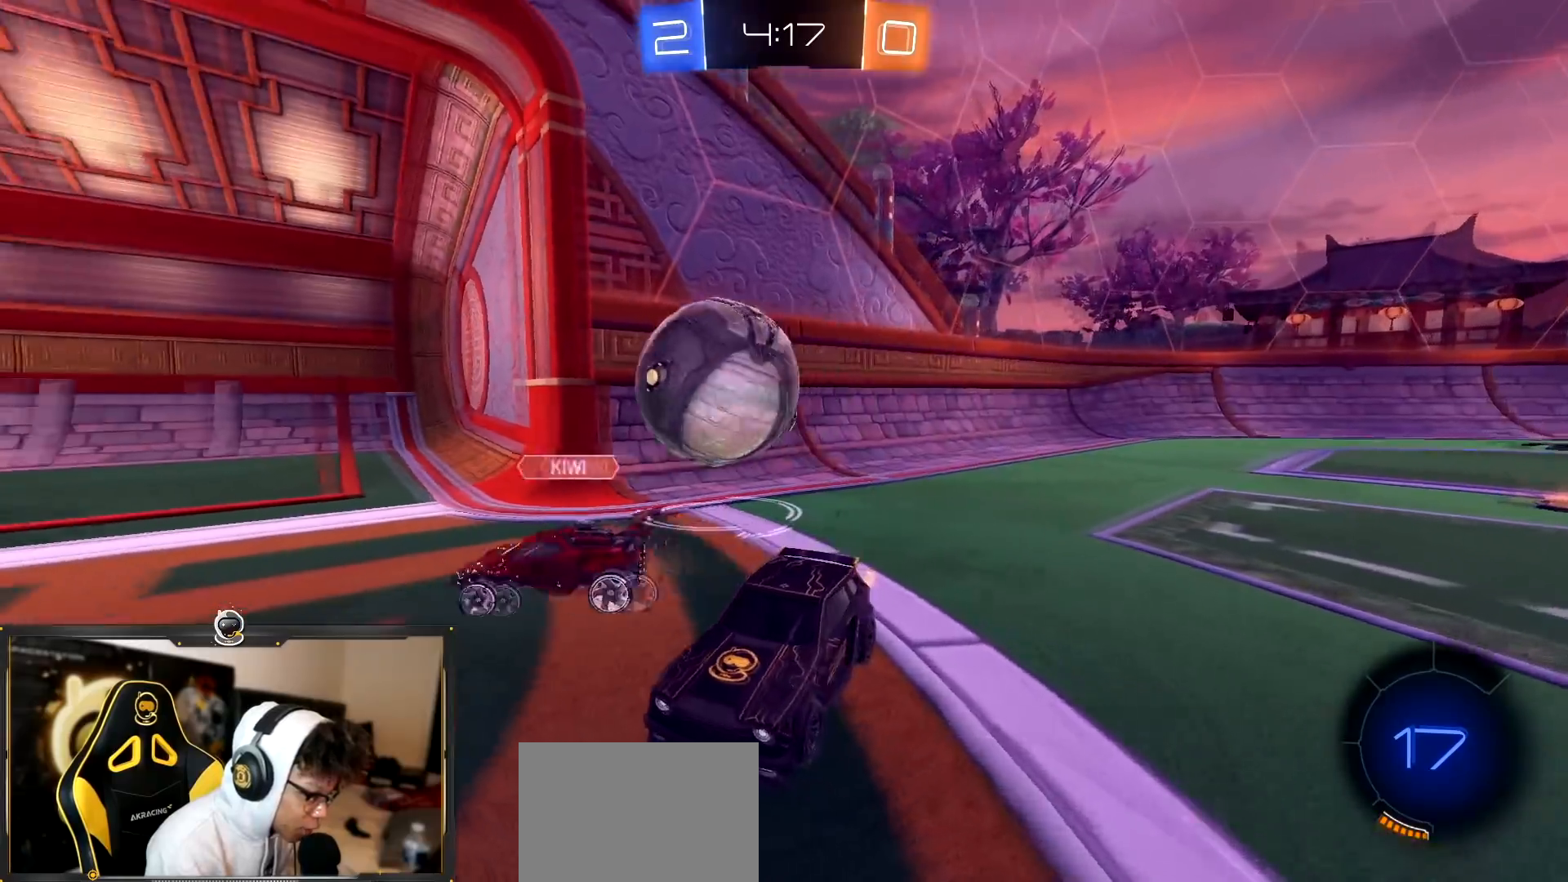
{"buttons": ["L2"], "left_stick": "center", "right_stick": "center", "events": [[133, "left_stick", "right"], [284, "left_stick", "down-right"], [467, "left_stick", "center"]]}
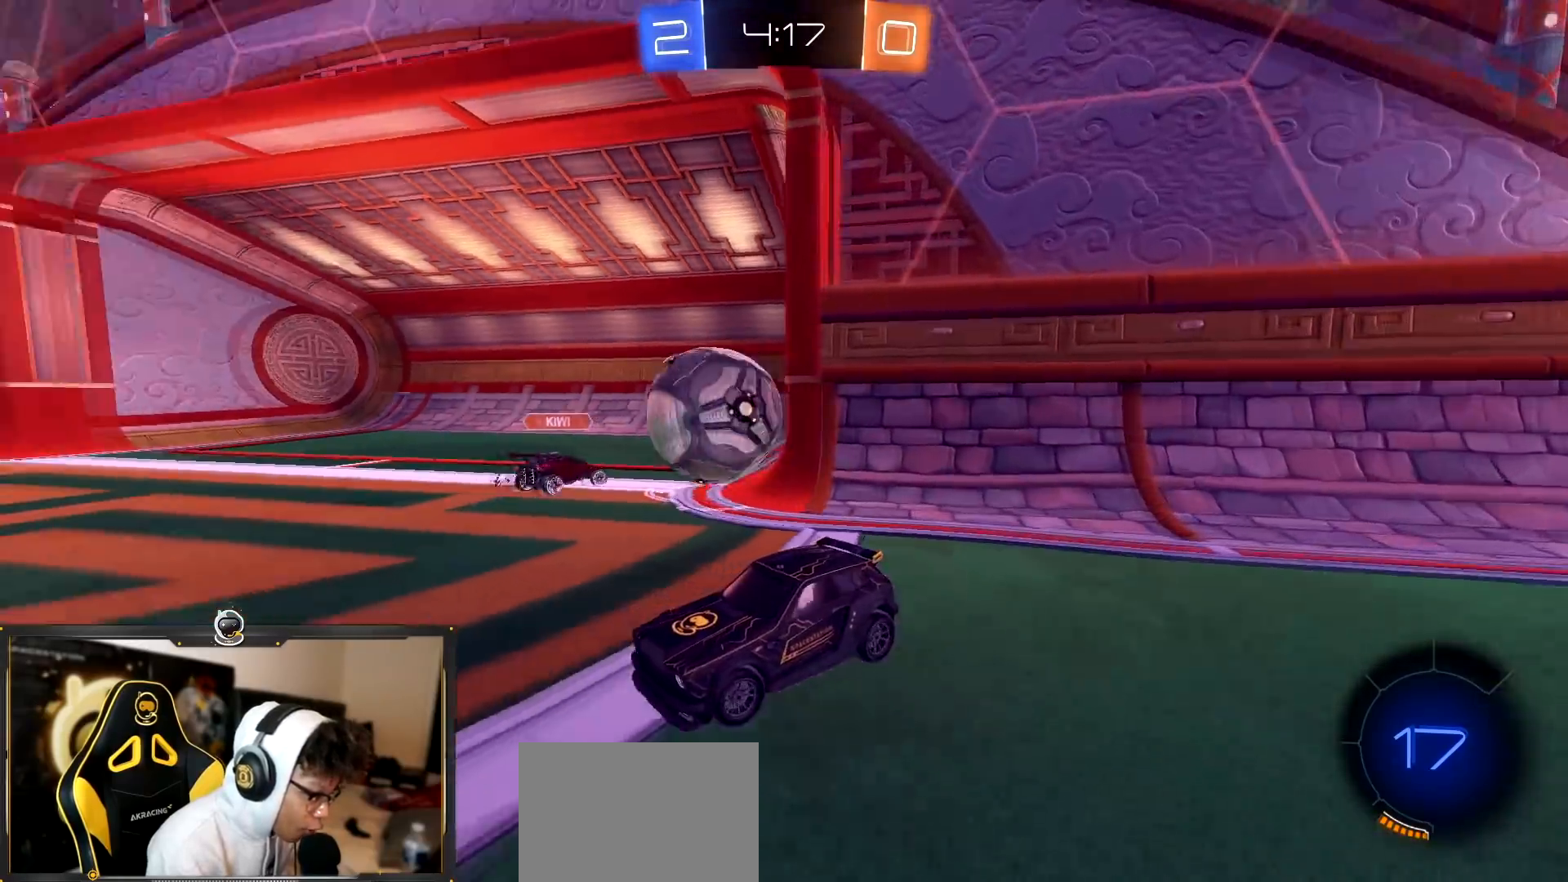
{"buttons": ["R2"], "left_stick": "center", "right_stick": "center", "events": [[17, "left_stick", "left"], [84, "L2", "up"], [101, "R2", "down"], [151, "left_stick", "center"], [401, "R2", "up"], [501, "R2", "down"]]}
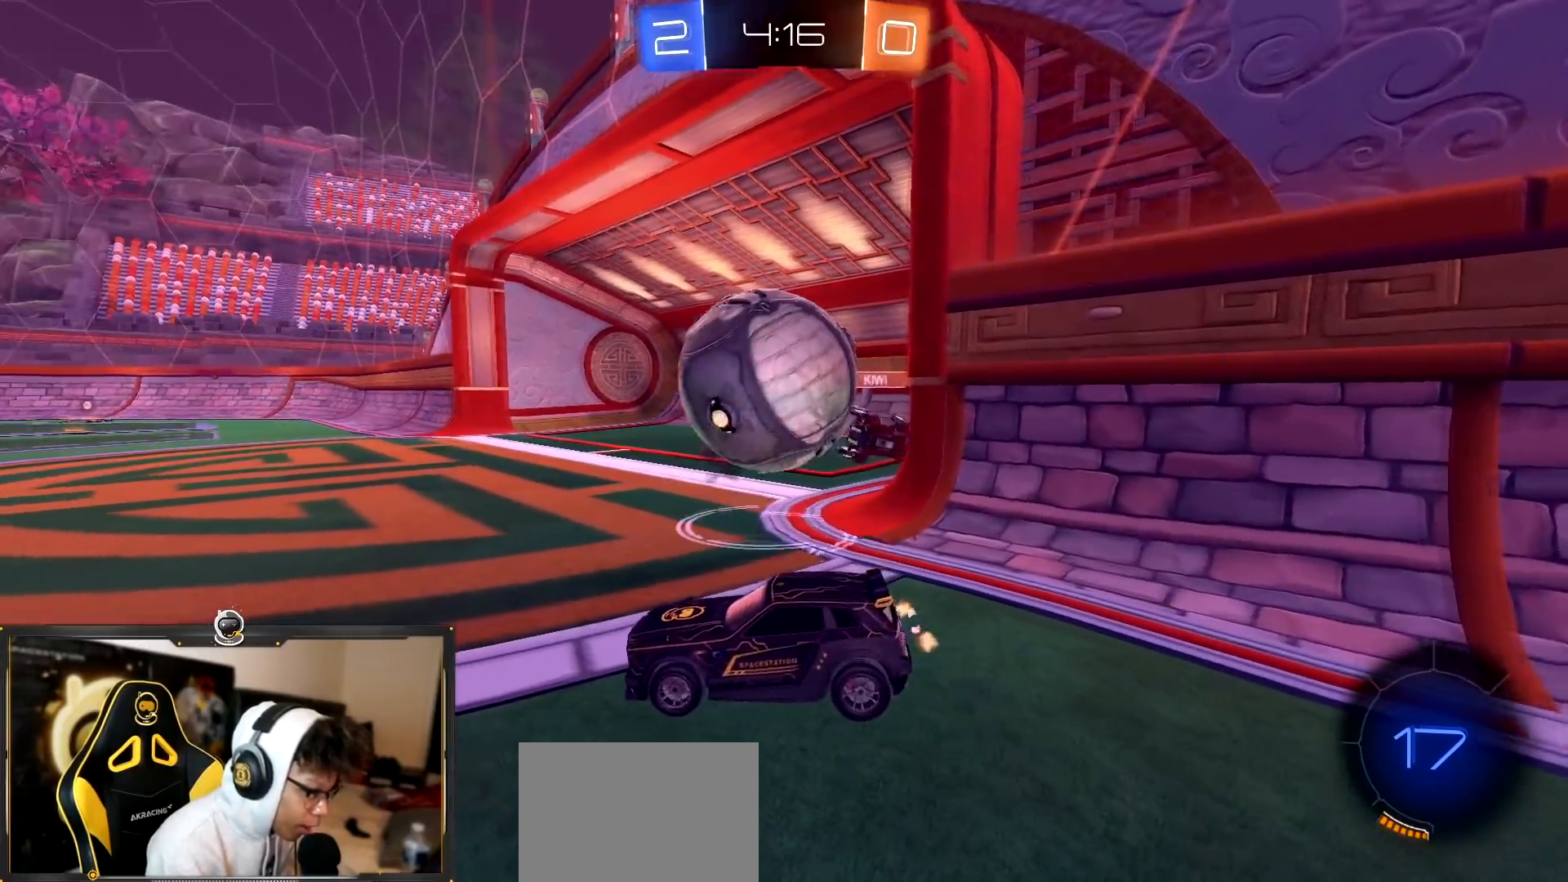
{"buttons": ["R2"], "left_stick": "down-right", "right_stick": "center", "events": [[117, "left_stick", "down-right"], [233, "R2", "up"], [484, "R2", "down"]]}
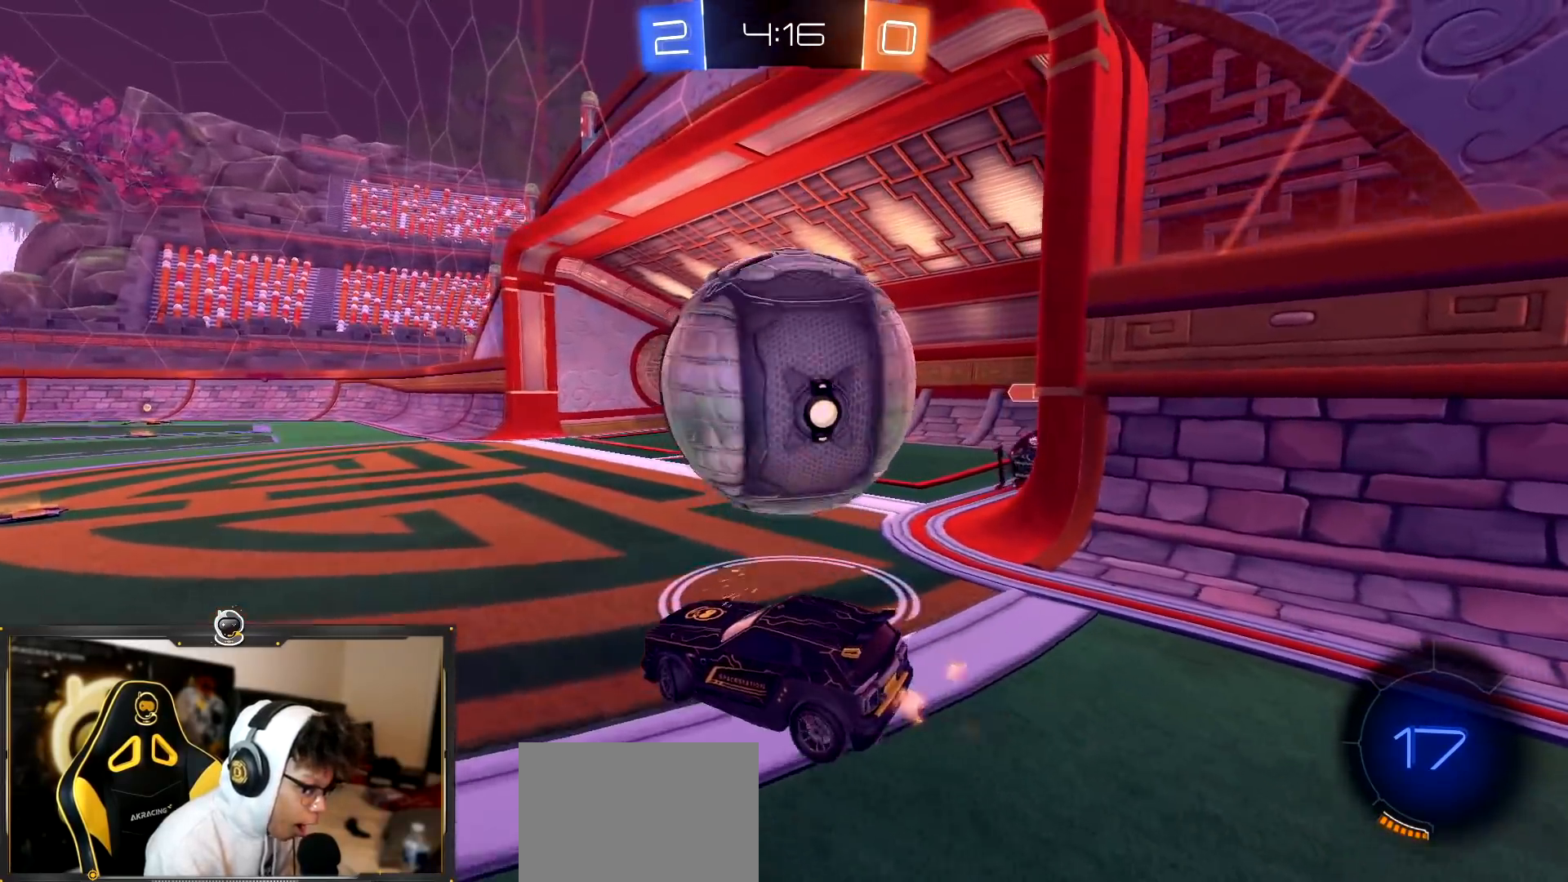
{"buttons": ["R2"], "left_stick": "left", "right_stick": "center", "events": [[134, "R2", "up"], [234, "R2", "down"], [468, "left_stick", "left"]]}
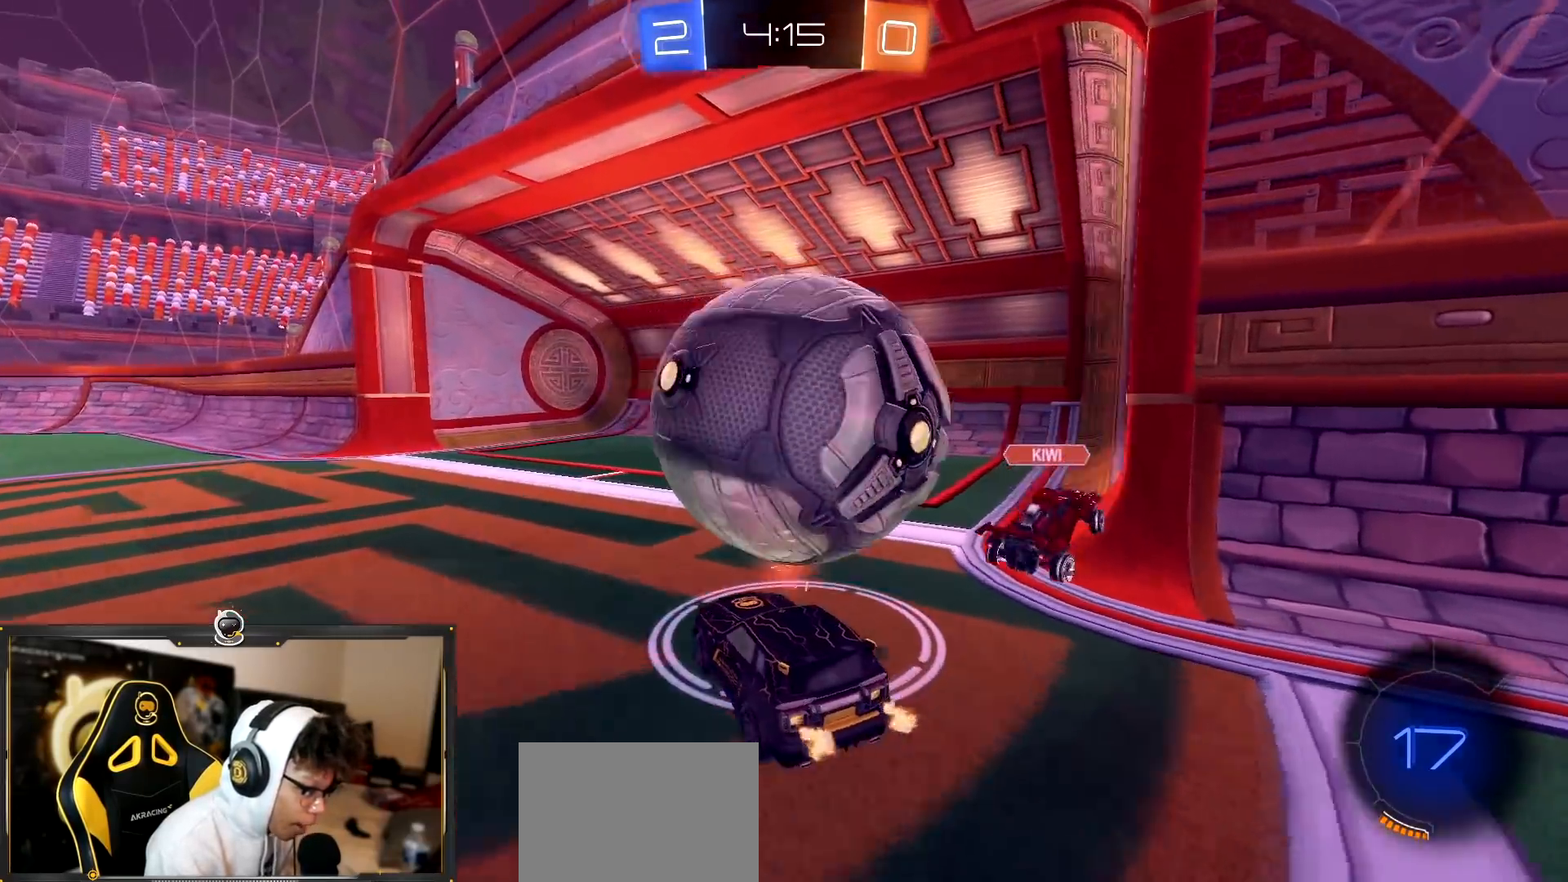
{"buttons": ["R2"], "left_stick": "right", "right_stick": "center", "events": [[17, "R2", "up"], [317, "R2", "down"], [450, "left_stick", "right"]]}
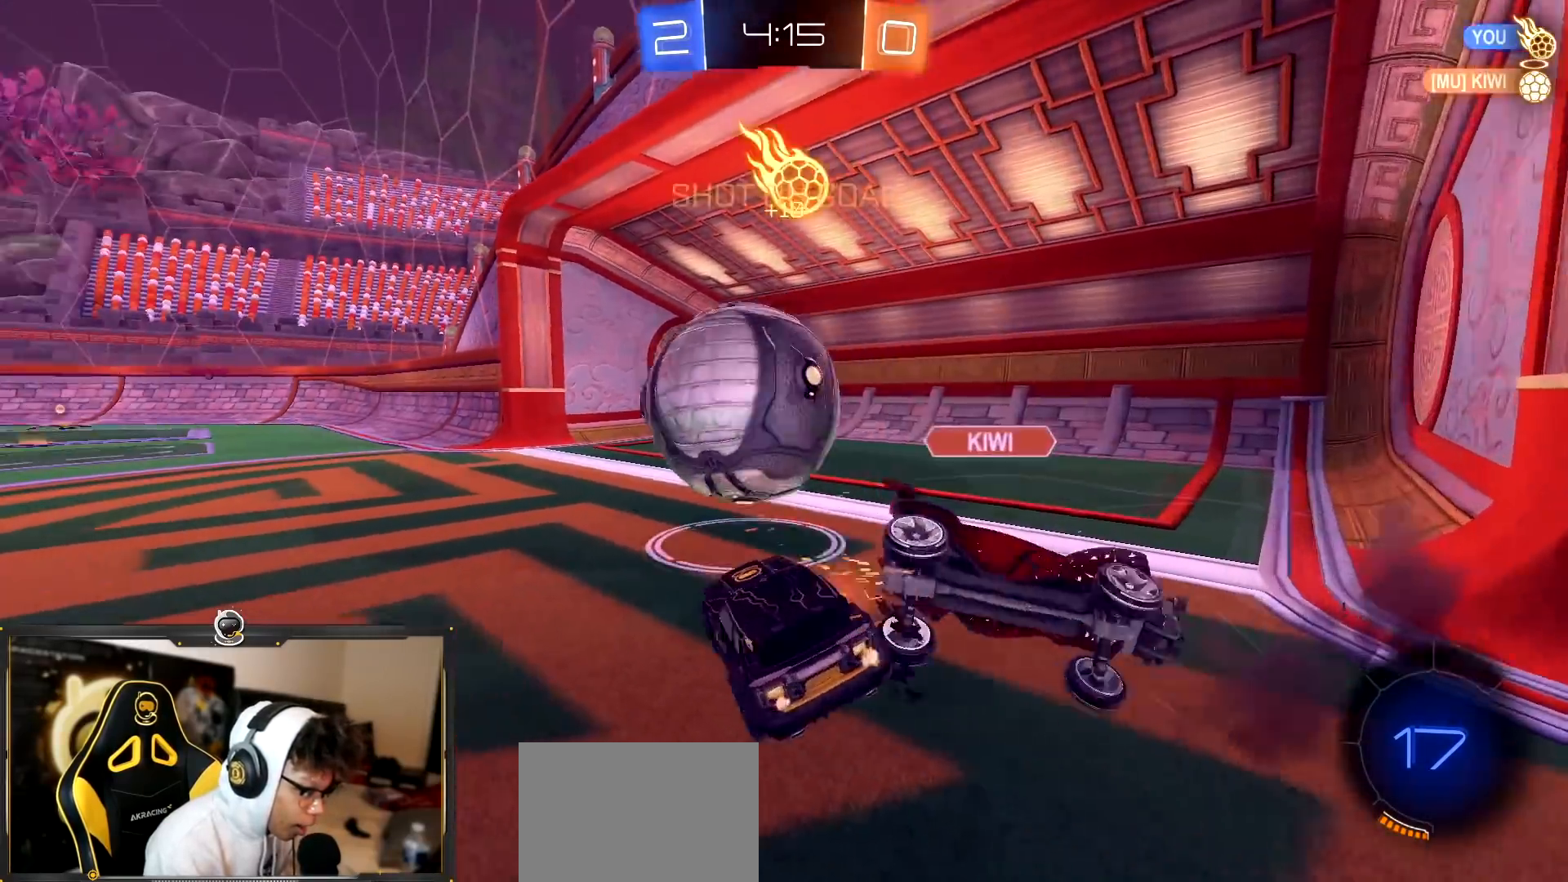
{"buttons": ["L1", "R2"], "left_stick": "left", "right_stick": "center", "events": [[17, "left_stick", "center"], [151, "left_stick", "left"], [284, "R1", "down"], [484, "L1", "down"], [501, "R1", "up"]]}
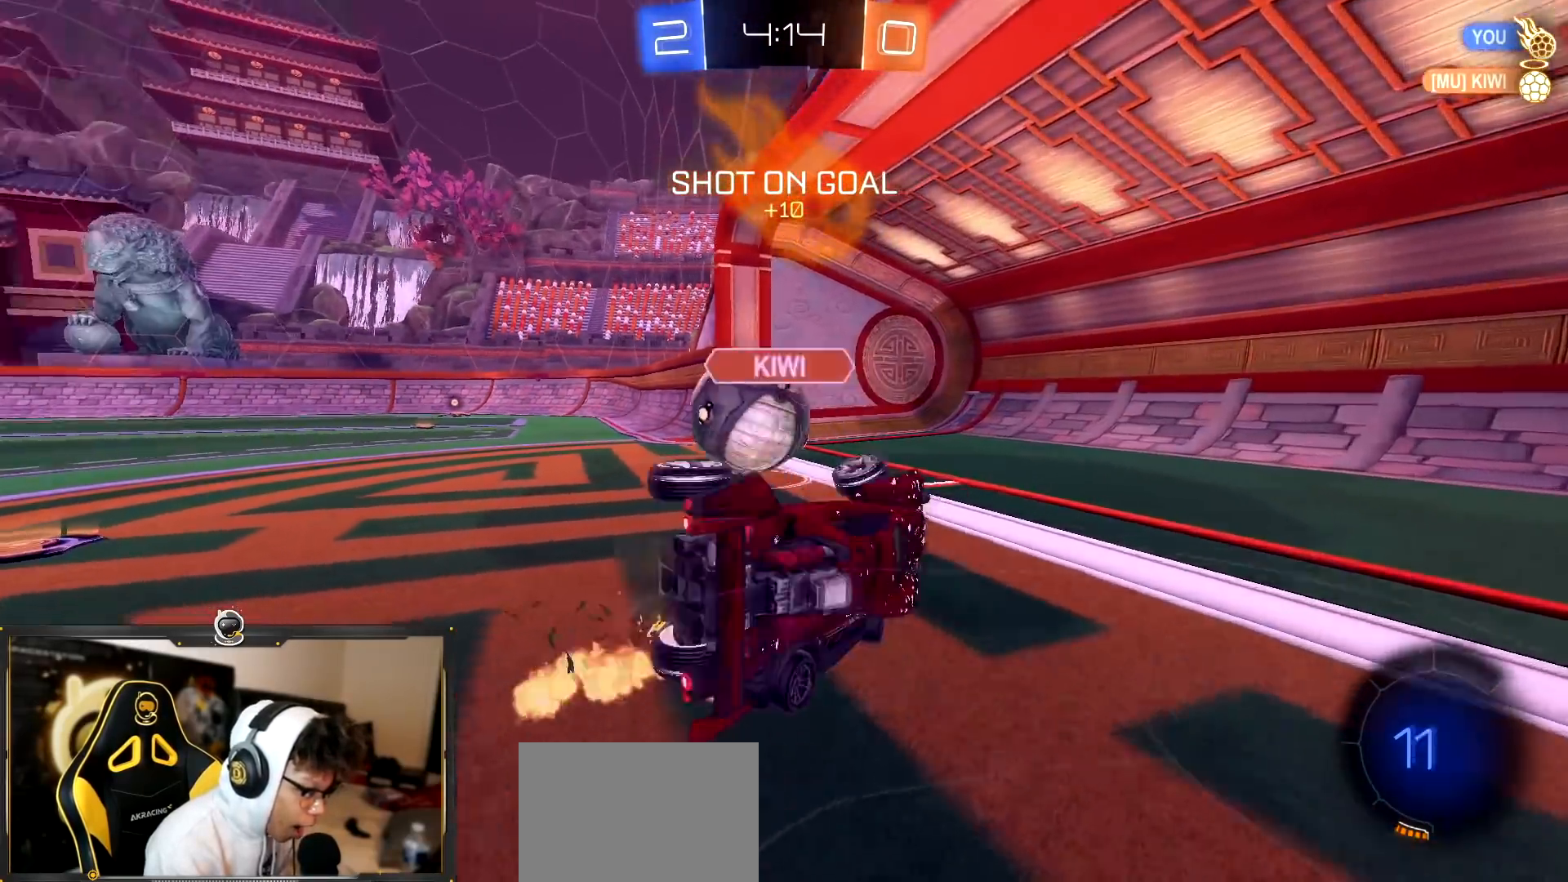
{"buttons": ["R2"], "left_stick": "left", "right_stick": "center", "events": [[67, "left_stick", "down"], [100, "L1", "up"], [217, "left_stick", "left"]]}
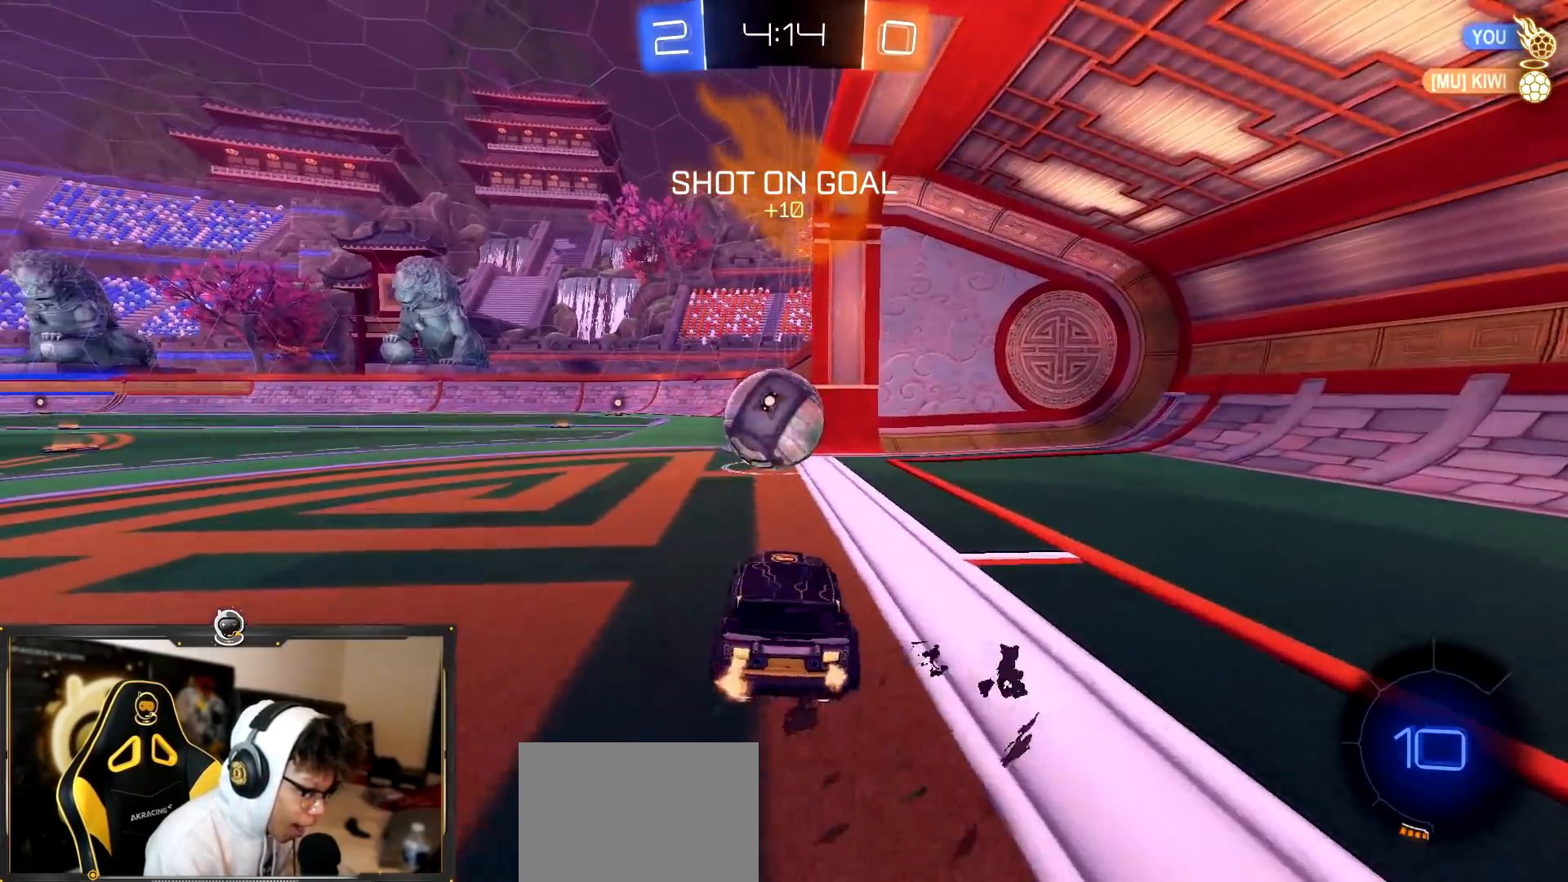
{"buttons": ["R2"], "left_stick": "right", "right_stick": "center", "events": [[451, "left_stick", "right"]]}
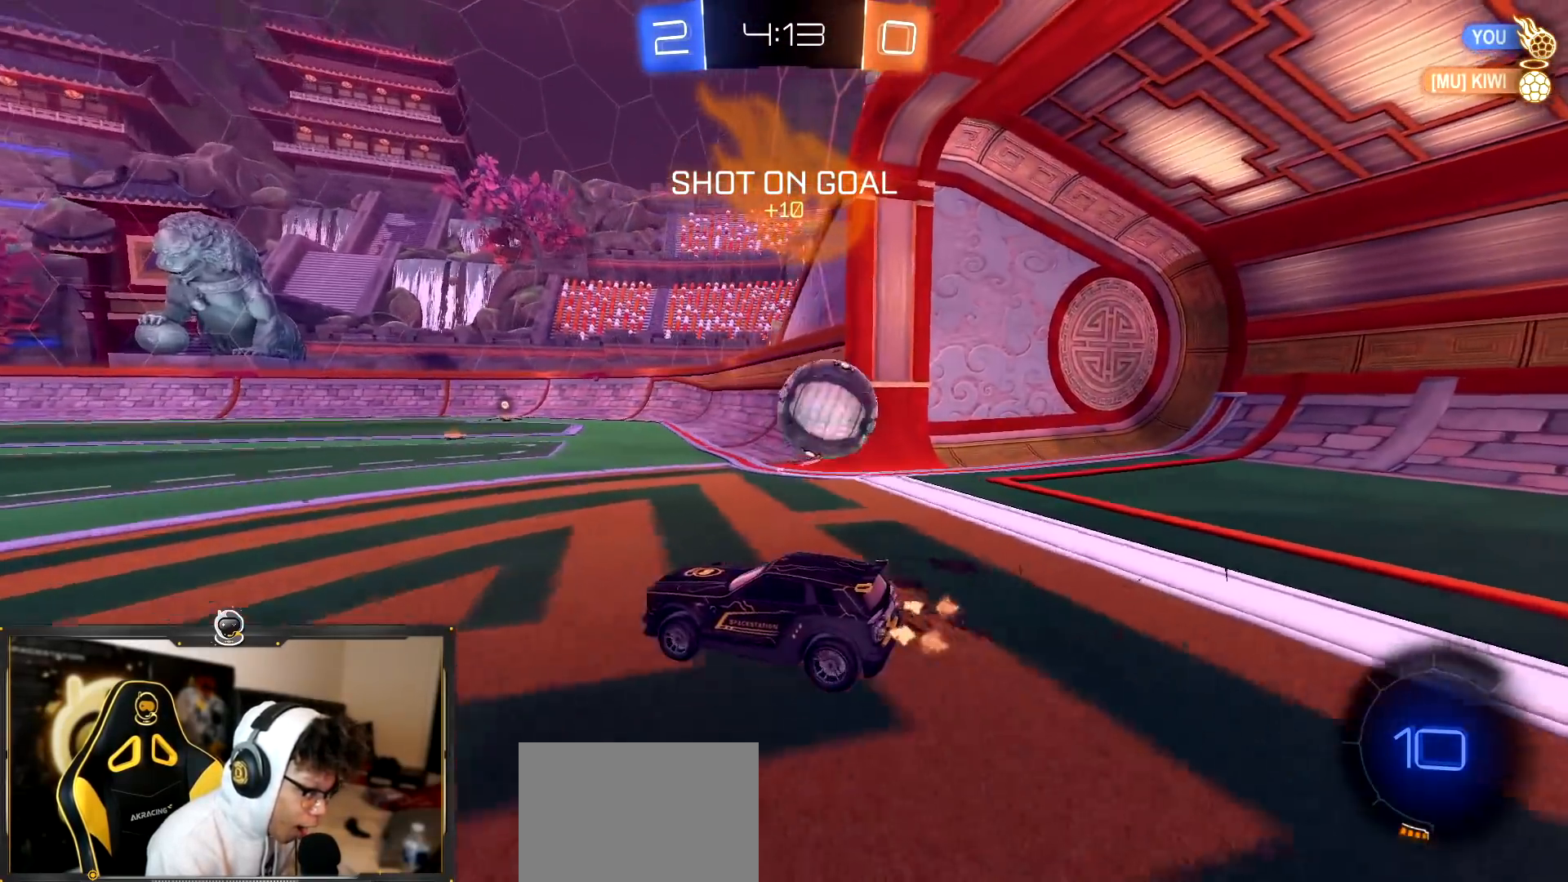
{"buttons": ["R2"], "left_stick": "down-right", "right_stick": "center", "events": [[434, "left_stick", "center"], [484, "left_stick", "down-right"]]}
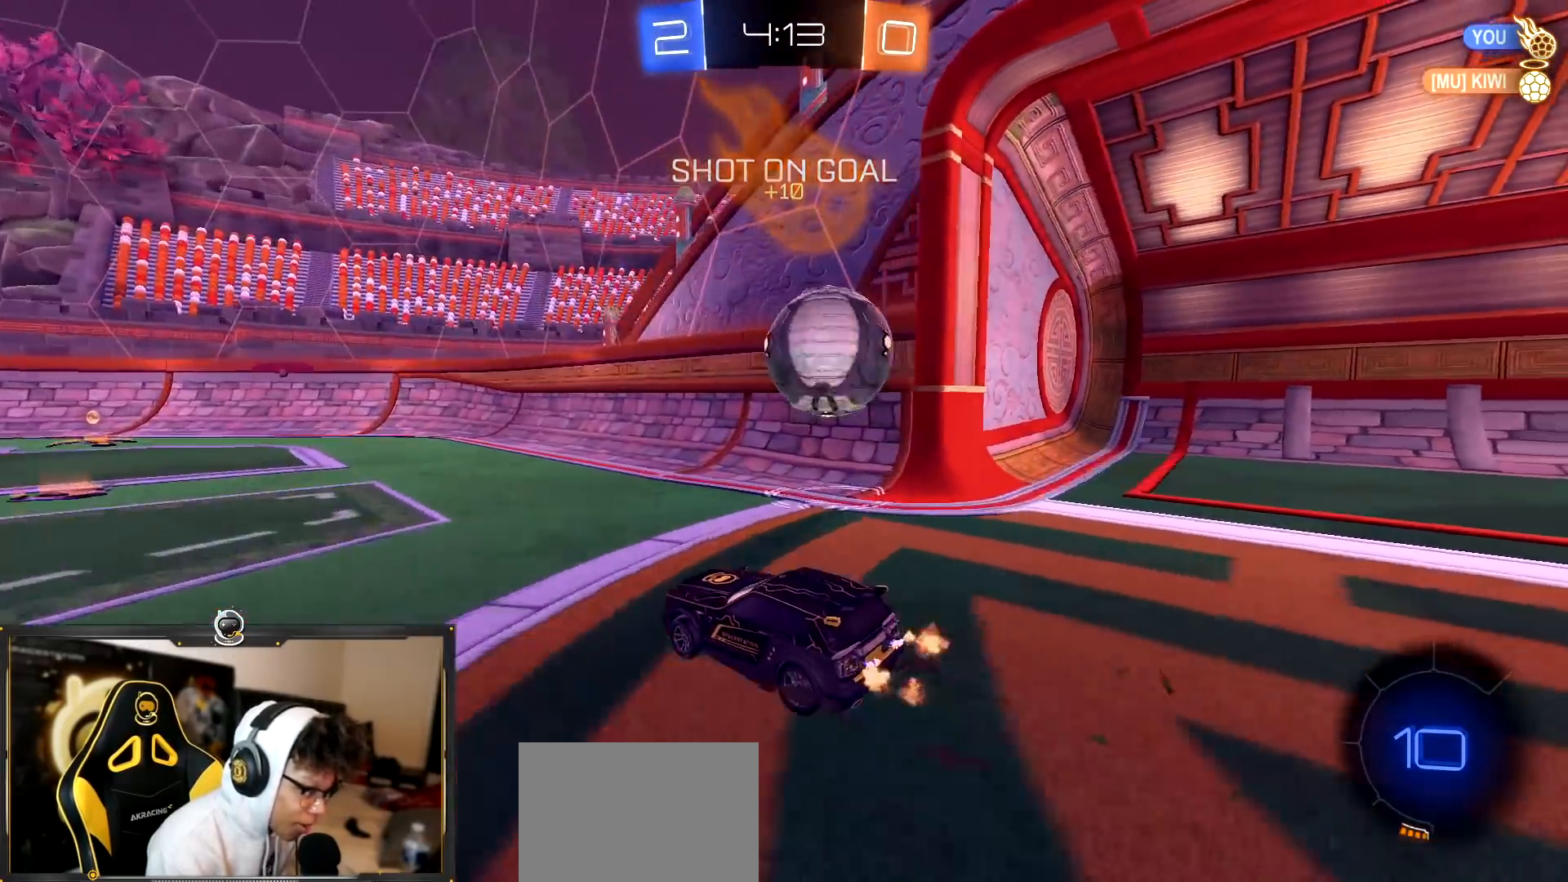
{"buttons": ["L2"], "left_stick": "down-right", "right_stick": "center", "events": [[67, "left_stick", "down-left"], [151, "left_stick", "down-right"], [167, "L1", "down"], [284, "R2", "up"], [367, "L1", "up"], [417, "L2", "down"]]}
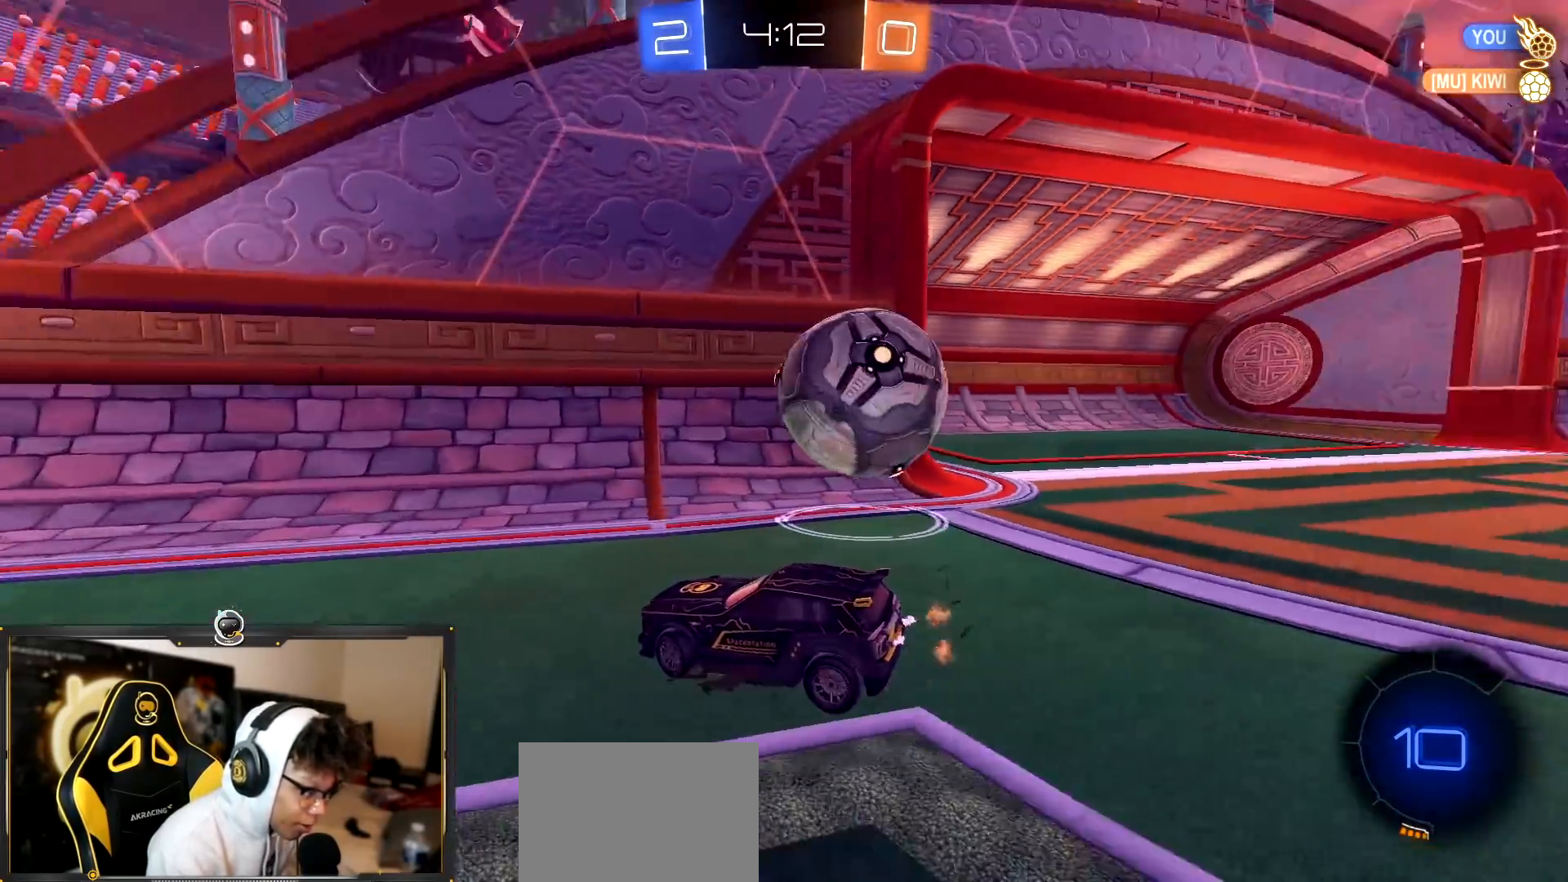
{"buttons": ["CROSS", "R2"], "left_stick": "down-right", "right_stick": "center", "events": [[67, "left_stick", "center"], [117, "left_stick", "left"], [150, "R2", "down"], [167, "L2", "up"], [217, "left_stick", "down-right"], [467, "CROSS", "down"]]}
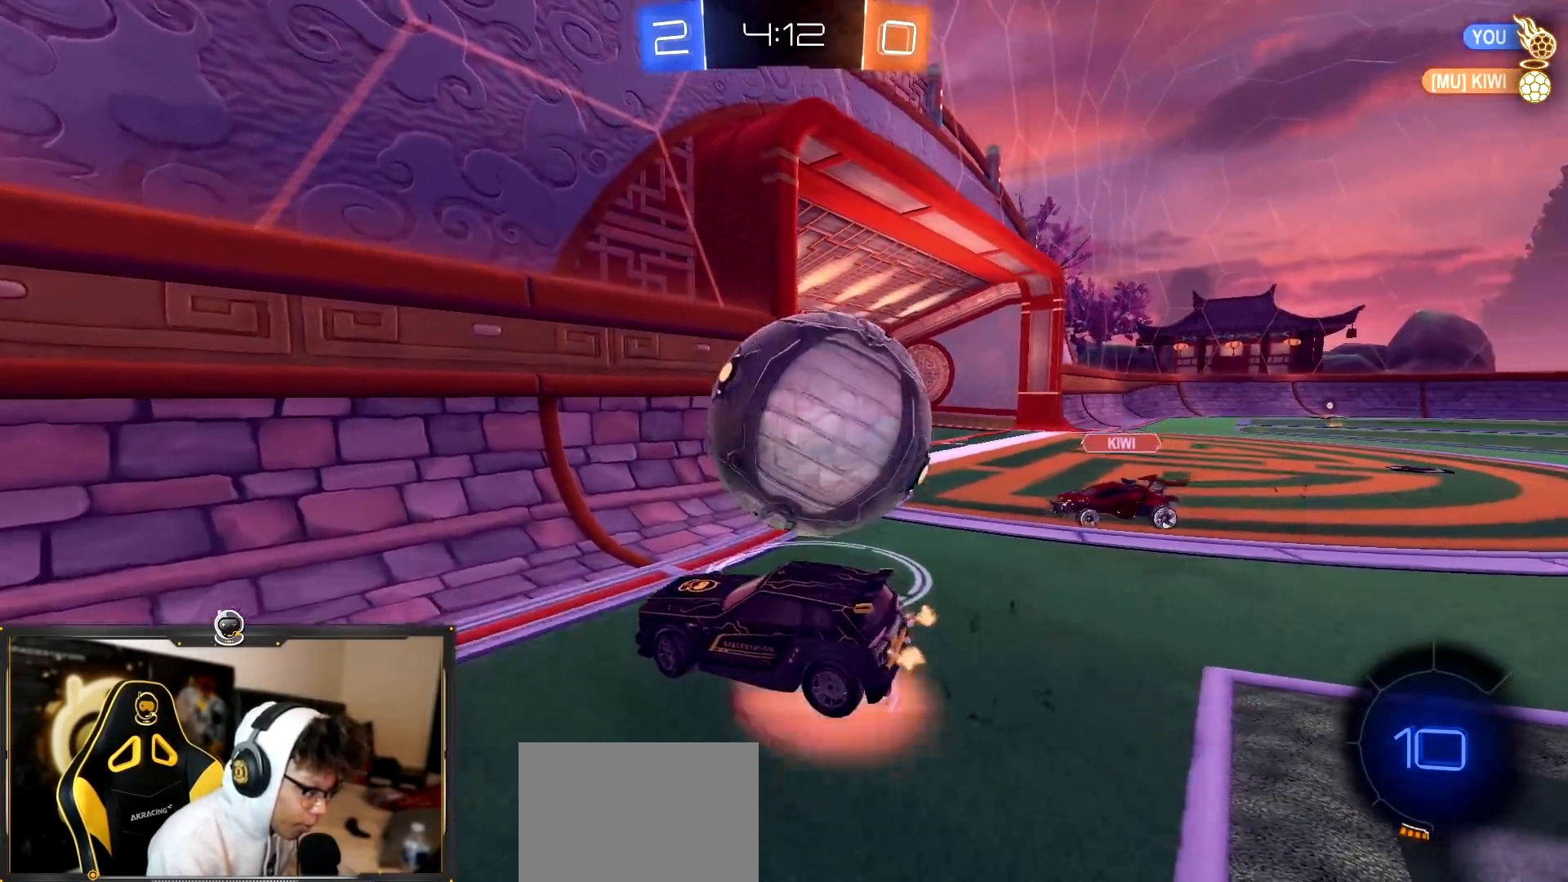
{"buttons": ["R2"], "left_stick": "left", "right_stick": "center", "events": [[17, "CROSS", "up"], [34, "left_stick", "right"], [67, "CROSS", "down"], [301, "CROSS", "up"], [468, "left_stick", "left"]]}
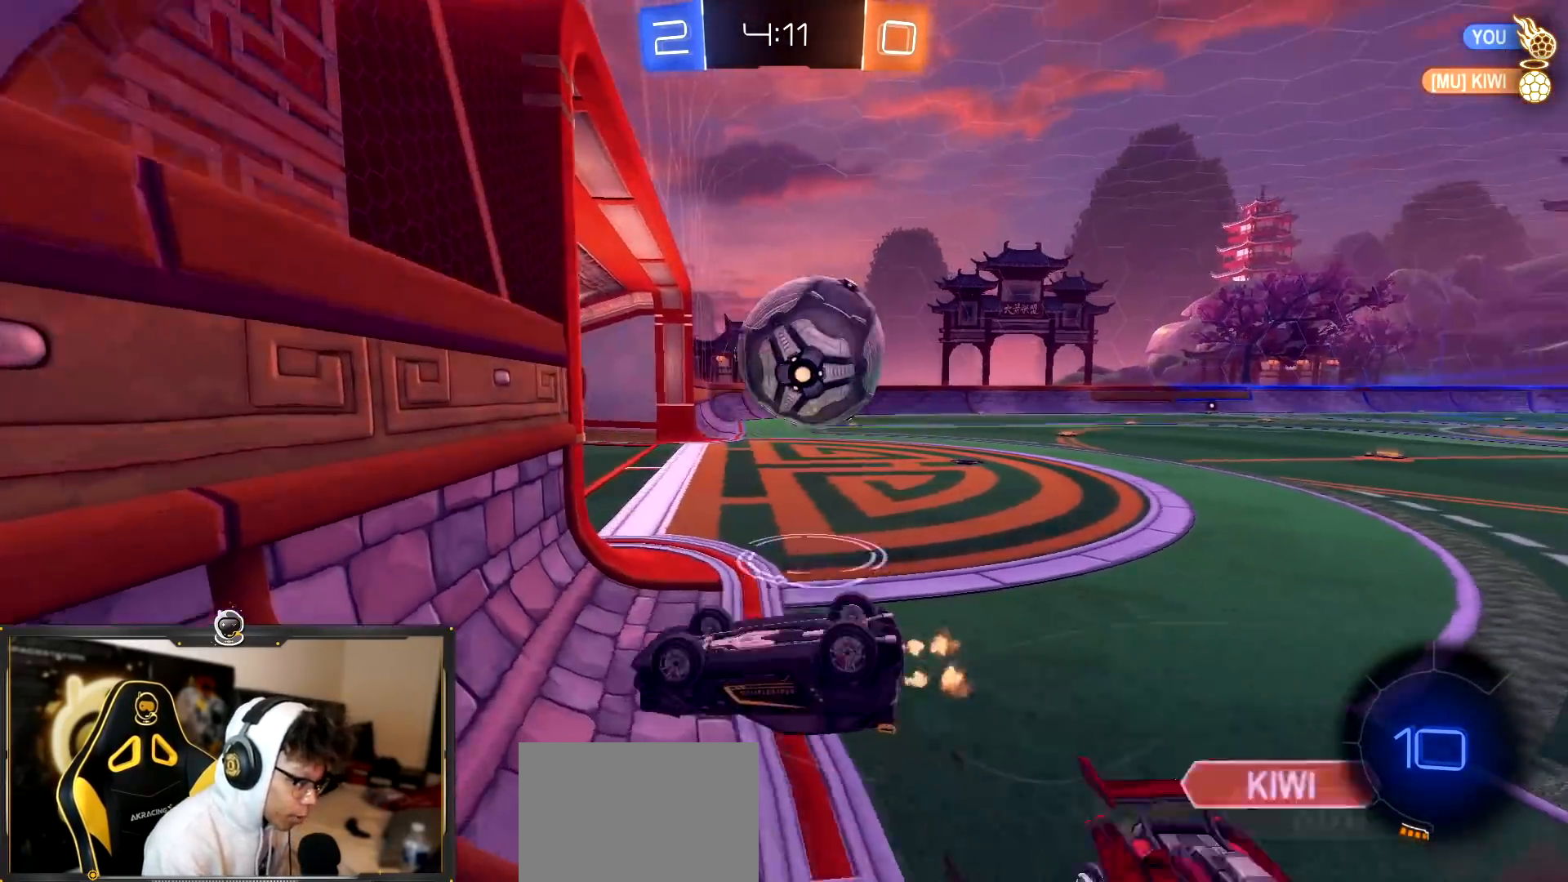
{"buttons": ["L2"], "left_stick": "down-right", "right_stick": "center", "events": [[117, "left_stick", "right"], [350, "R2", "up"], [384, "L2", "down"], [484, "left_stick", "down-right"]]}
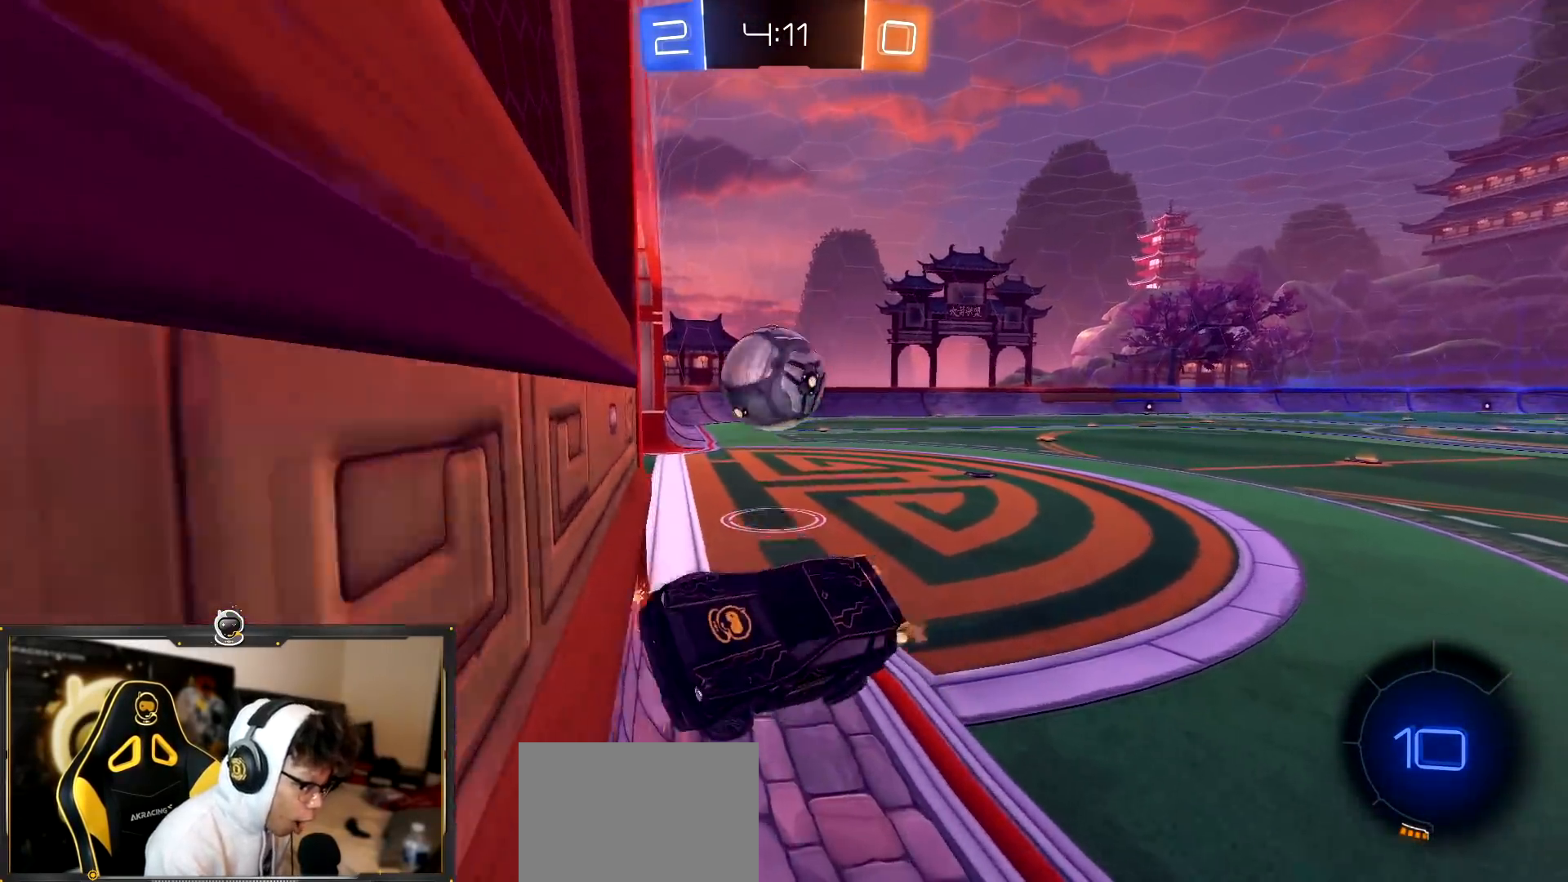
{"buttons": ["L2"], "left_stick": "down-right", "right_stick": "center", "events": [[84, "left_stick", "center"], [284, "left_stick", "down-right"]]}
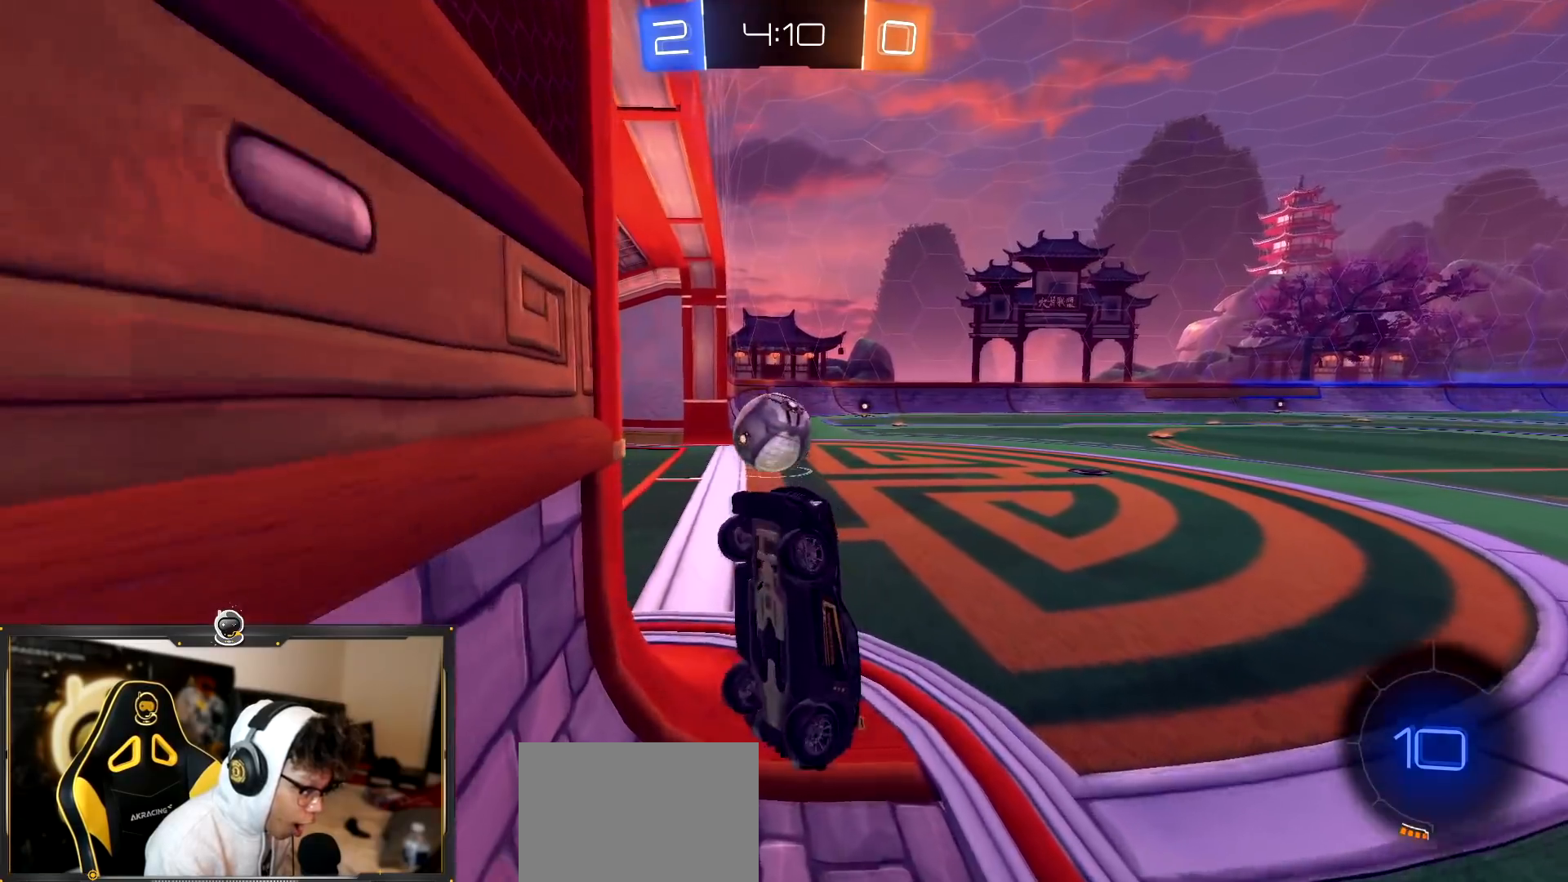
{"buttons": ["L1", "R2"], "left_stick": "down-left", "right_stick": "center", "events": [[17, "L1", "down"], [183, "left_stick", "center"], [233, "left_stick", "left"], [250, "R2", "down"], [384, "L2", "up"], [384, "left_stick", "down-left"], [400, "L1", "up"], [467, "L1", "down"]]}
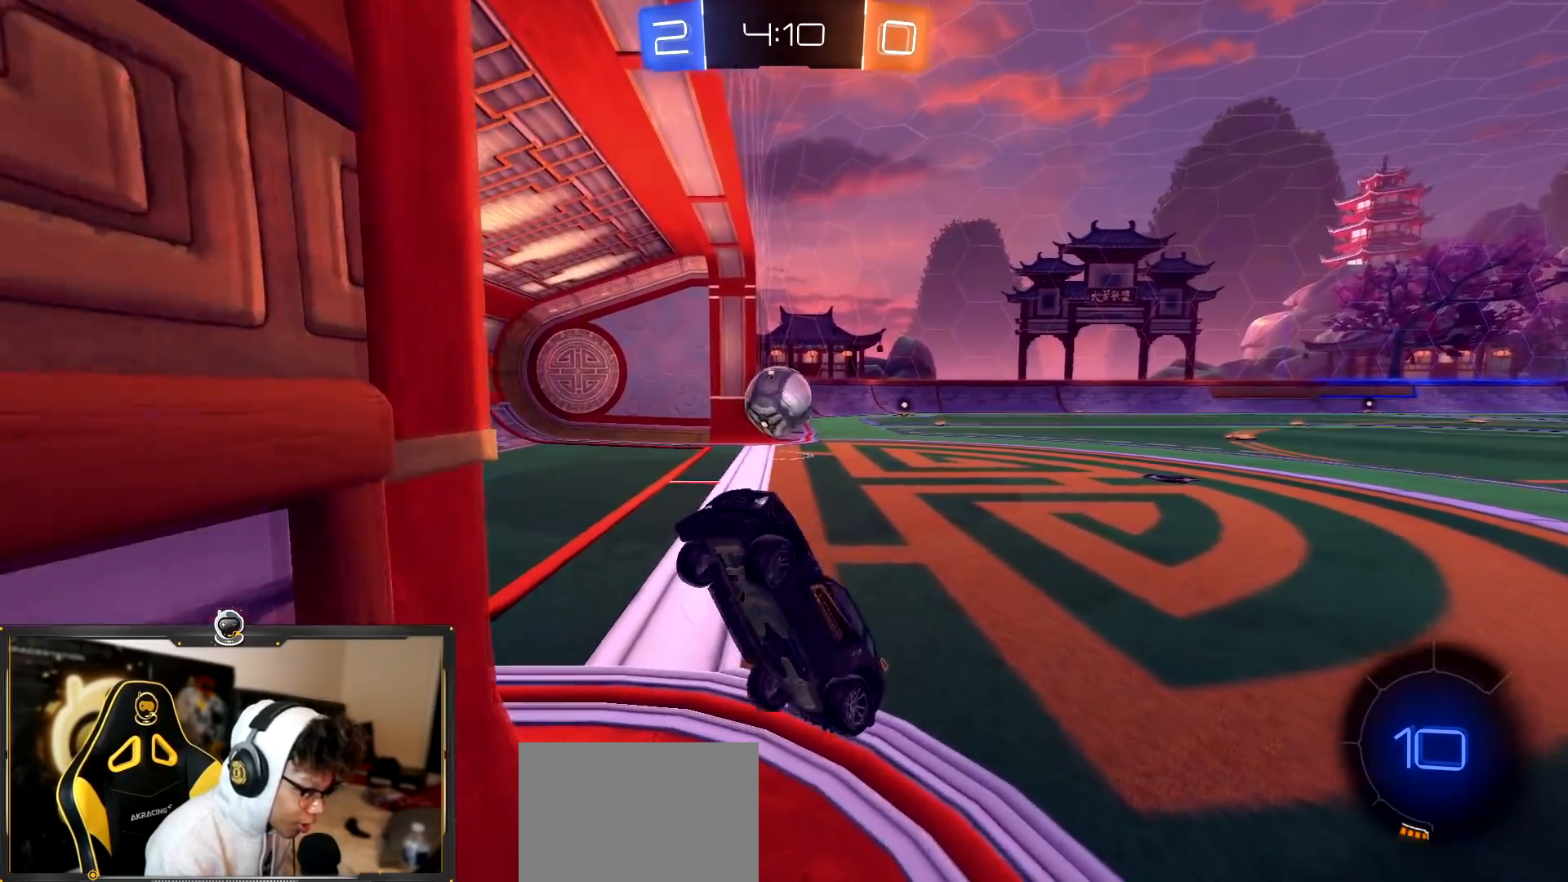
{"buttons": [], "left_stick": "down-right", "right_stick": "center", "events": [[134, "R2", "up"], [184, "L1", "up"], [201, "L2", "down"], [201, "left_stick", "down-right"], [417, "L2", "up"]]}